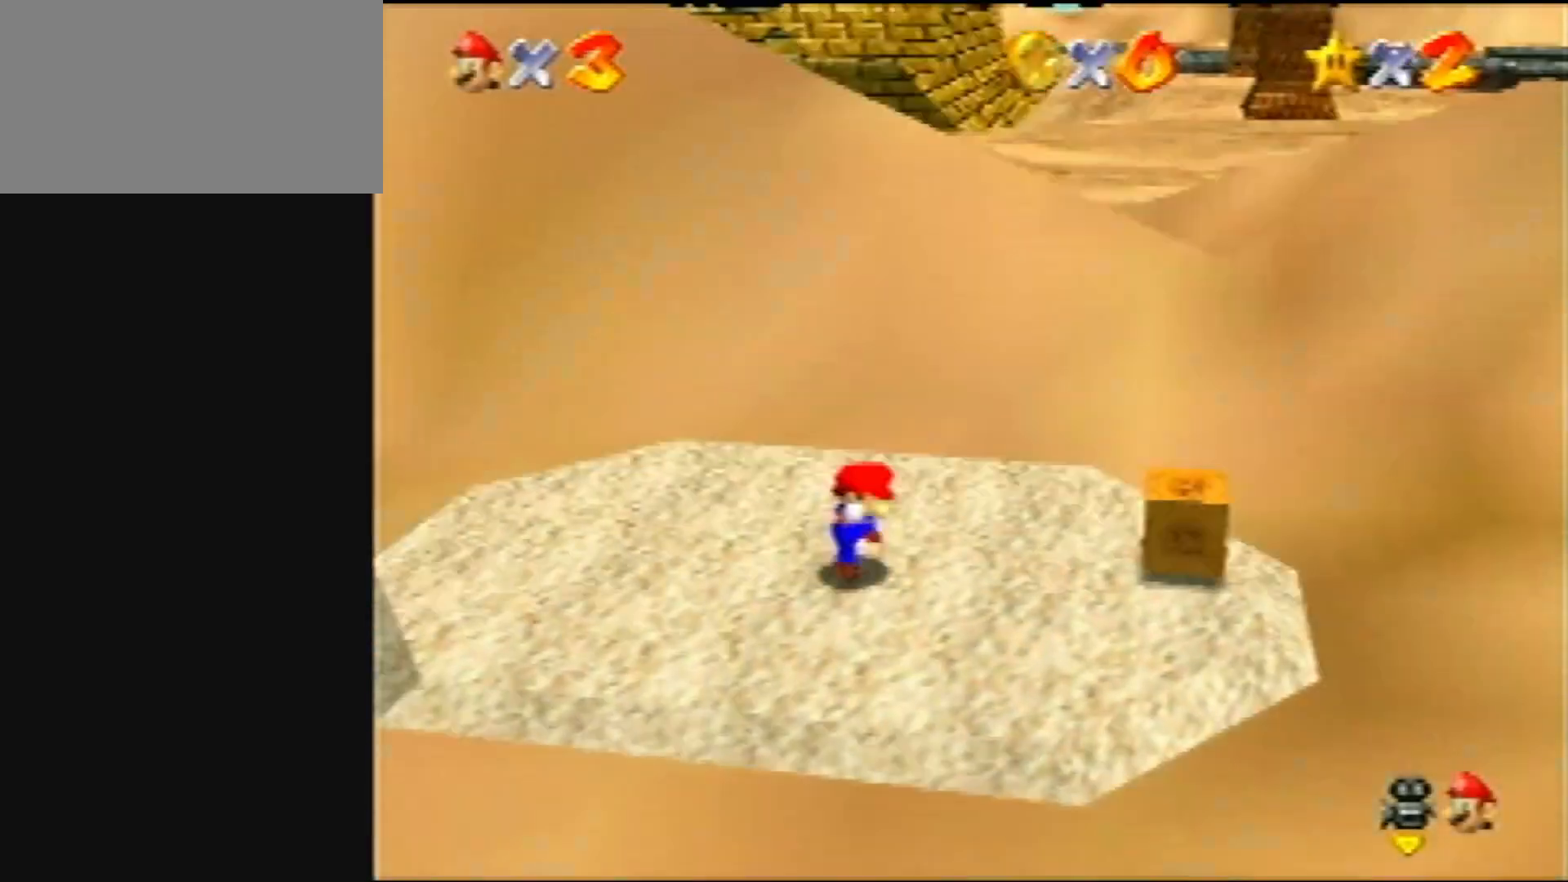
Gameplay with a controller (Nintendo layout); each line is a JSON object with the inputs held at the frame after it. "events" lists button and stick changes between this image and that frame as [ms after this image, input, new state], when the widget could be followed in between. Not read: L1 L3 R3.
{"buttons": ["A"], "left_stick": "up", "events": [[250, "left_stick", "up"]]}
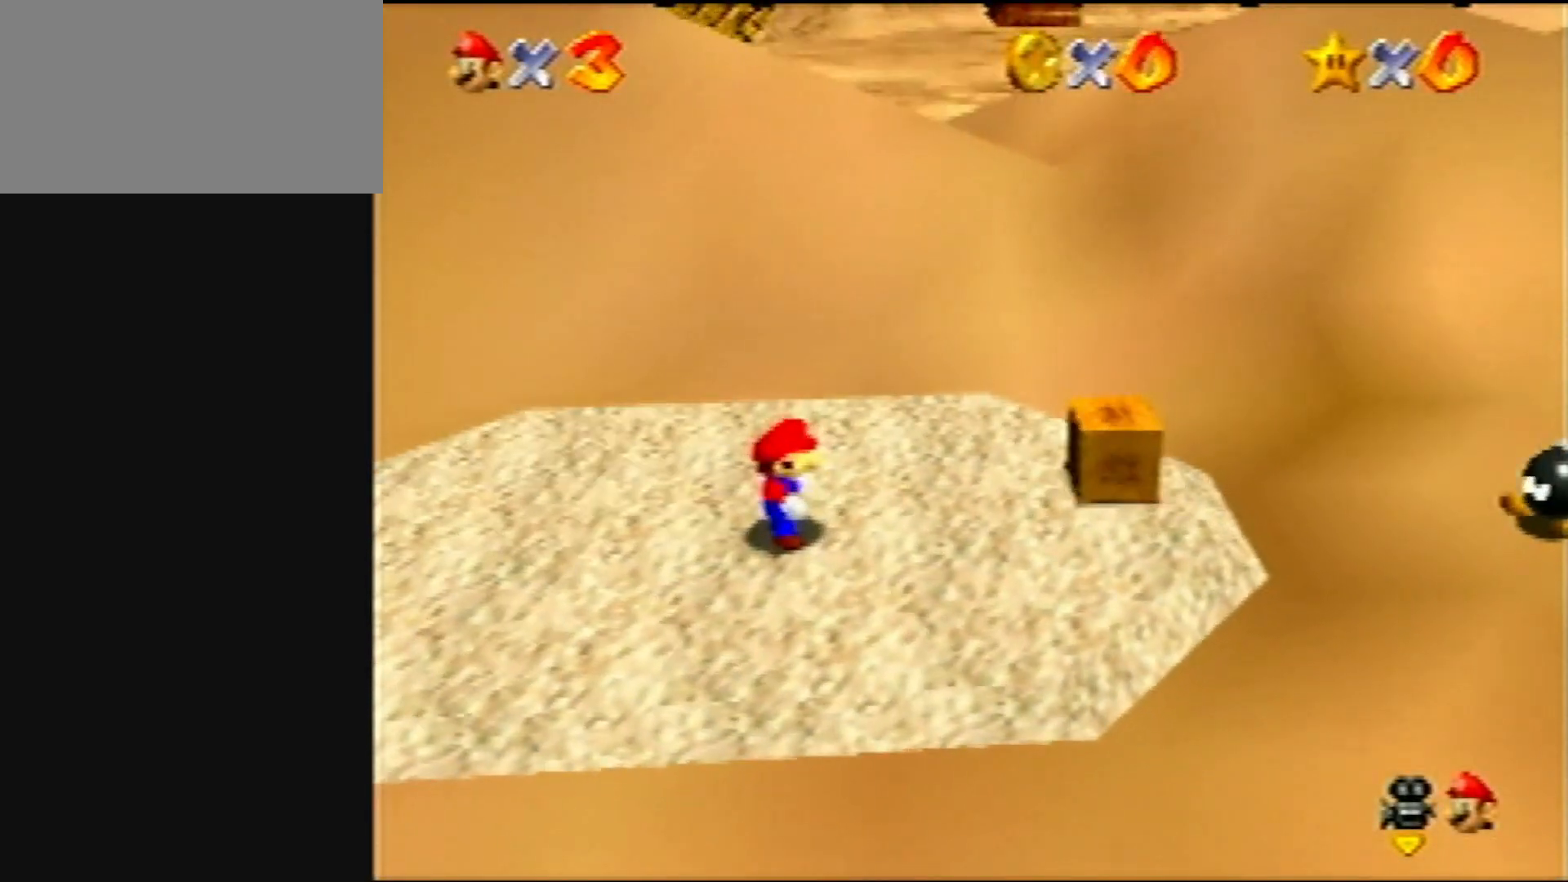
{"buttons": [], "left_stick": "up", "events": [[217, "B", "down"], [350, "A", "up"], [350, "B", "up"]]}
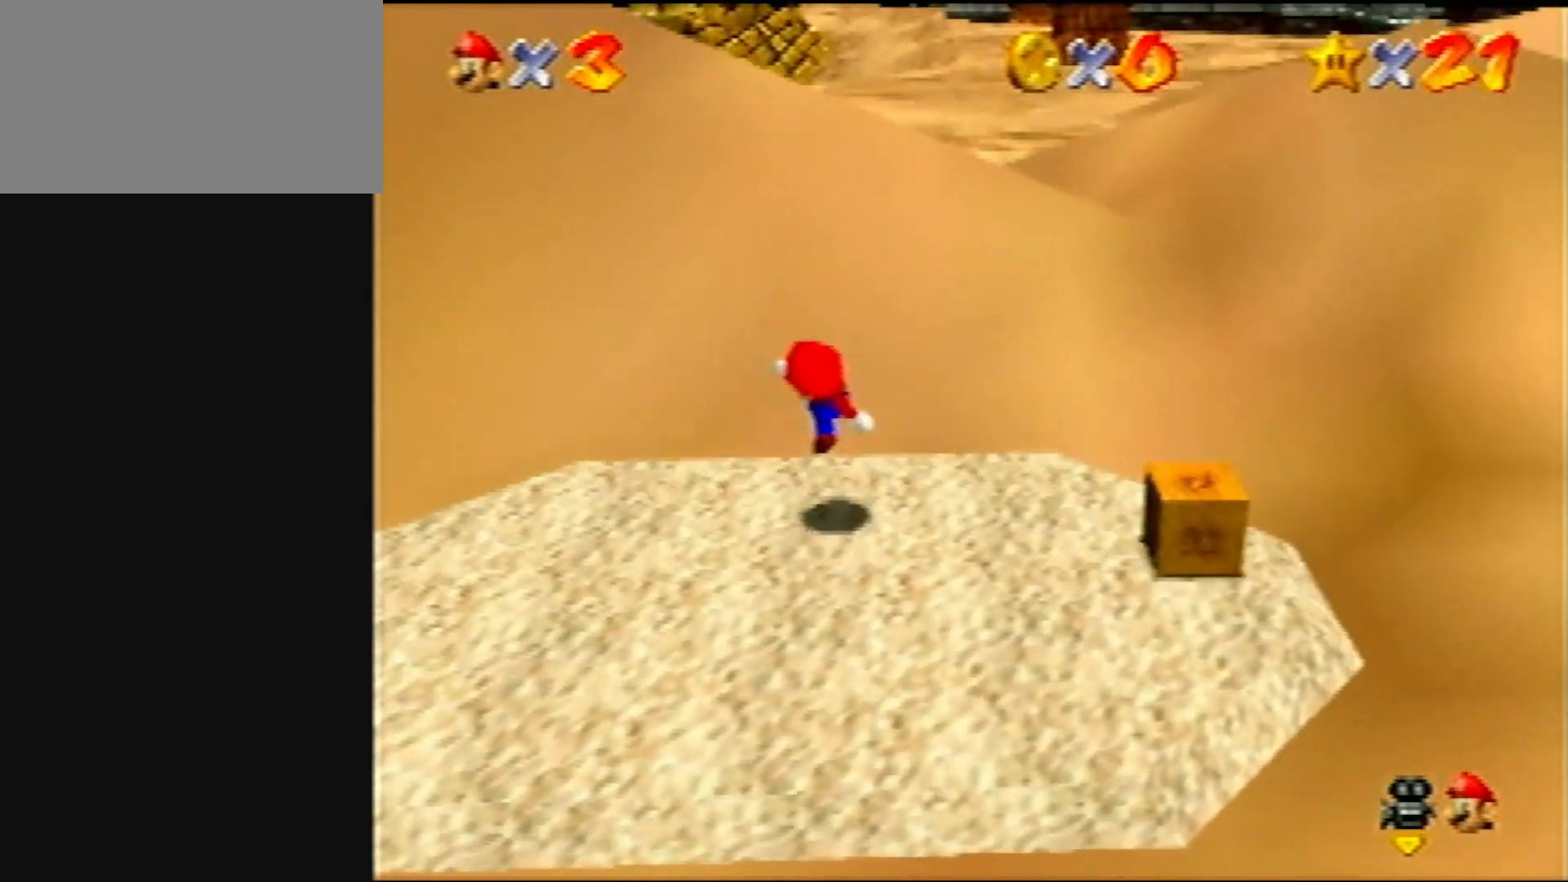
{"buttons": [], "left_stick": "up", "events": [[67, "A", "down"], [367, "B", "down"], [450, "B", "up"], [483, "A", "up"]]}
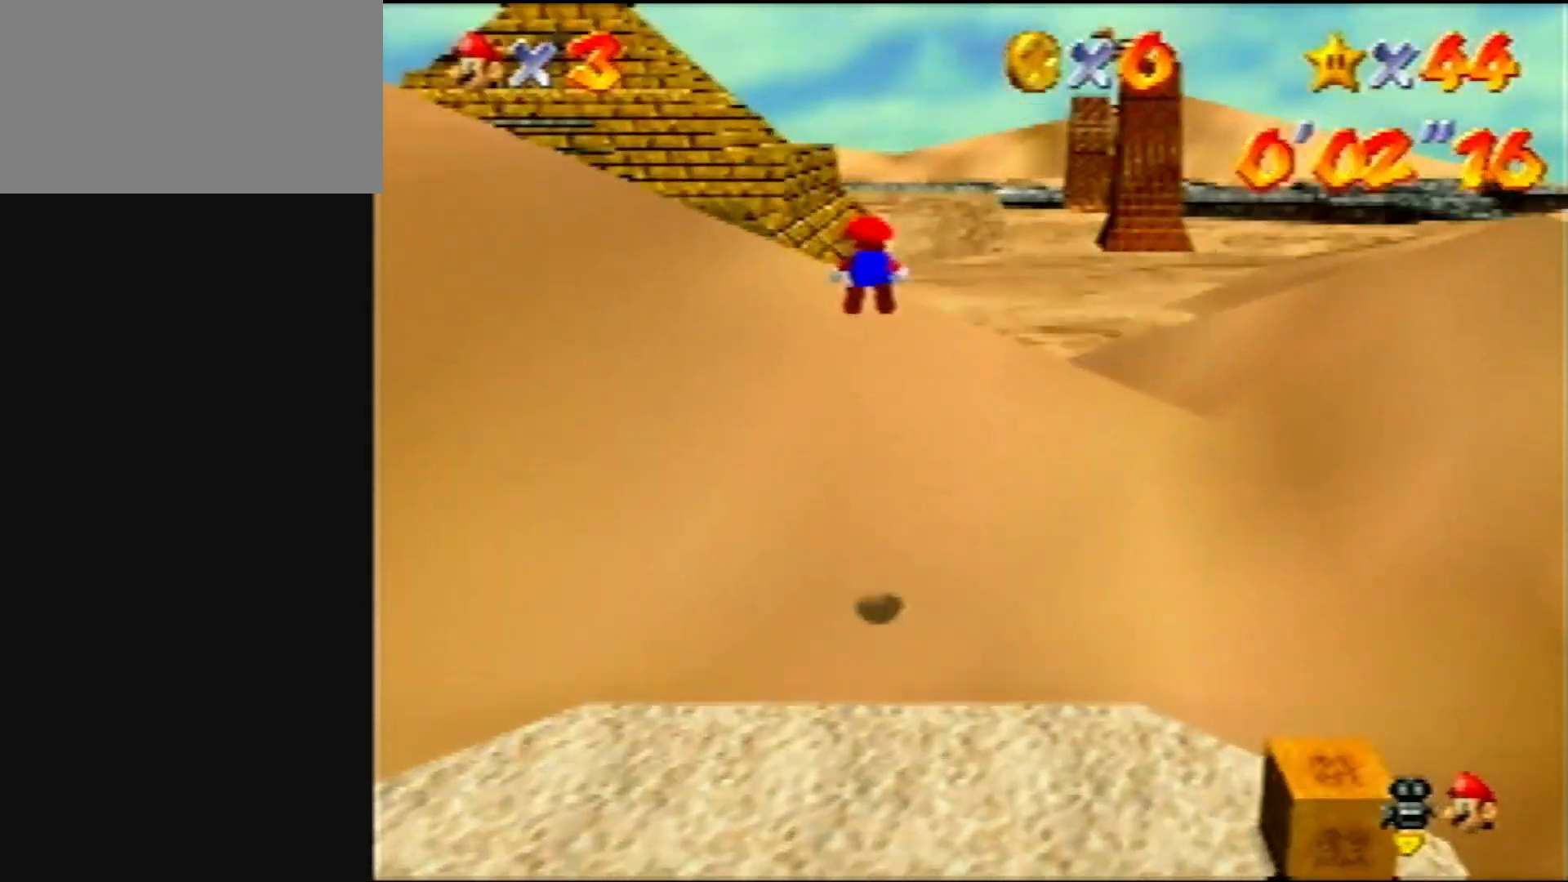
{"buttons": [], "left_stick": "up", "events": [[50, "R1", "down"], [83, "C_DOWN", "down"], [183, "C_DOWN", "up"], [183, "R1", "up"]]}
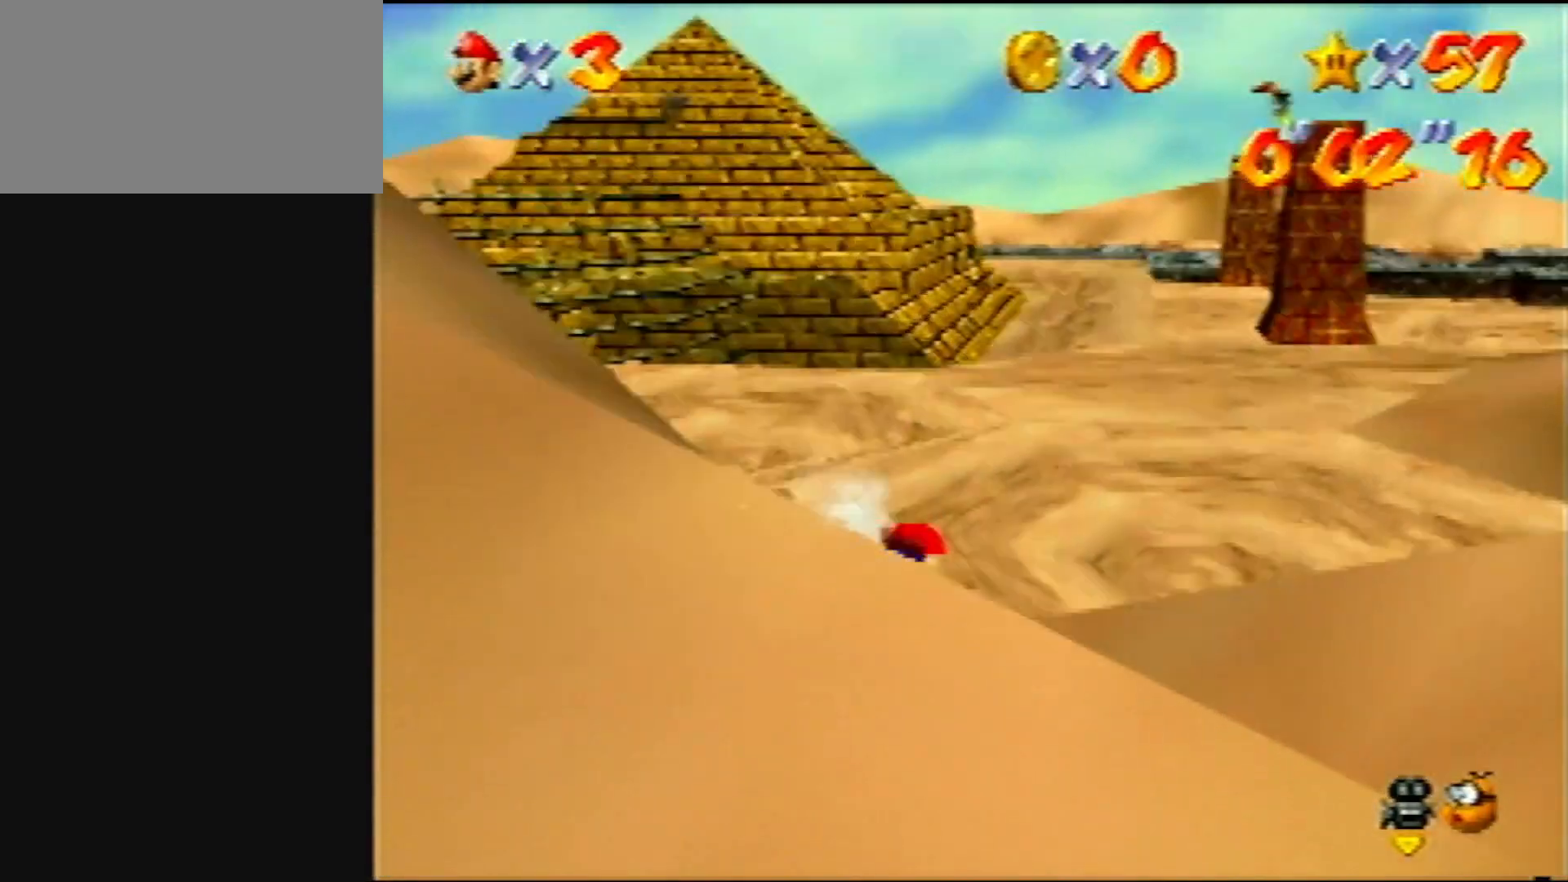
{"buttons": [], "left_stick": "up", "events": [[283, "B", "down"], [333, "A", "down"], [417, "A", "up"], [417, "B", "up"]]}
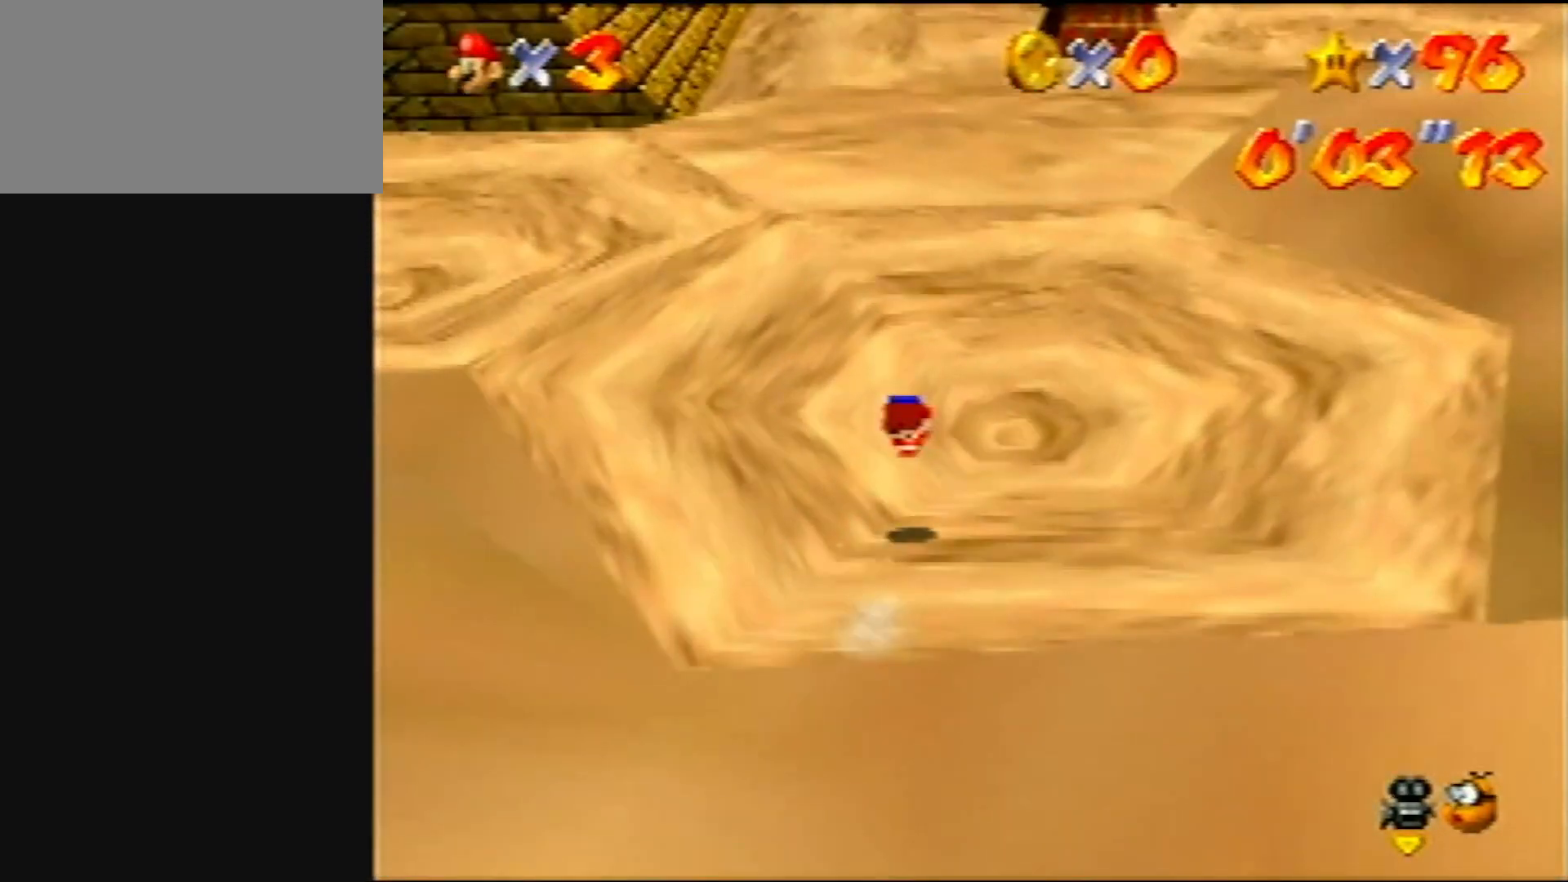
{"buttons": ["B", "Z"], "left_stick": "up", "events": [[383, "Z", "down"], [450, "B", "down"]]}
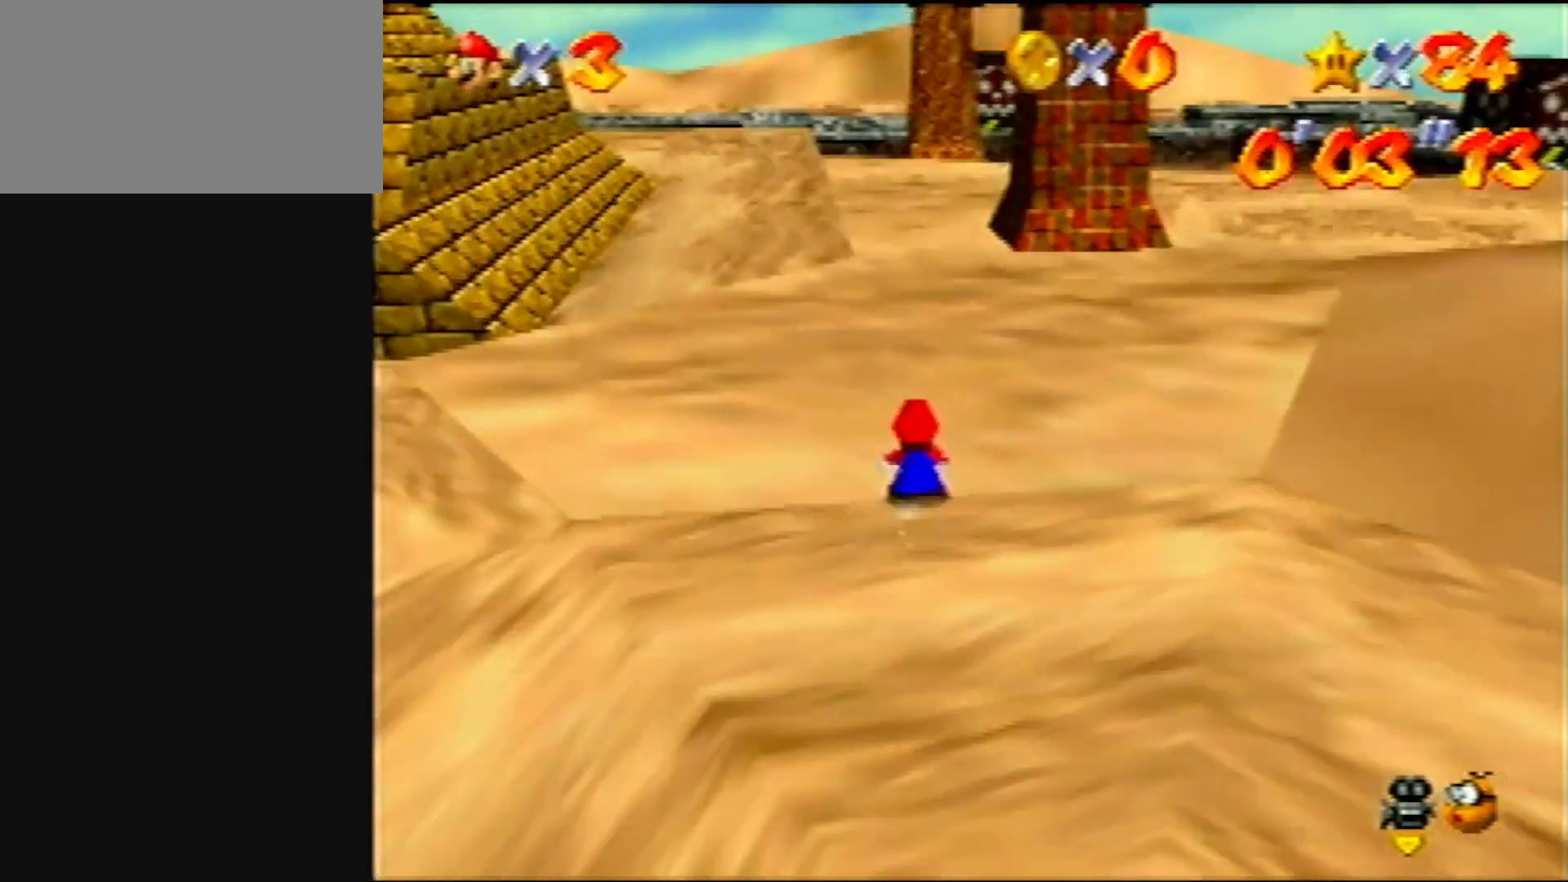
{"buttons": [], "left_stick": "center", "events": [[17, "B", "up"], [83, "Z", "up"], [250, "left_stick", "center"]]}
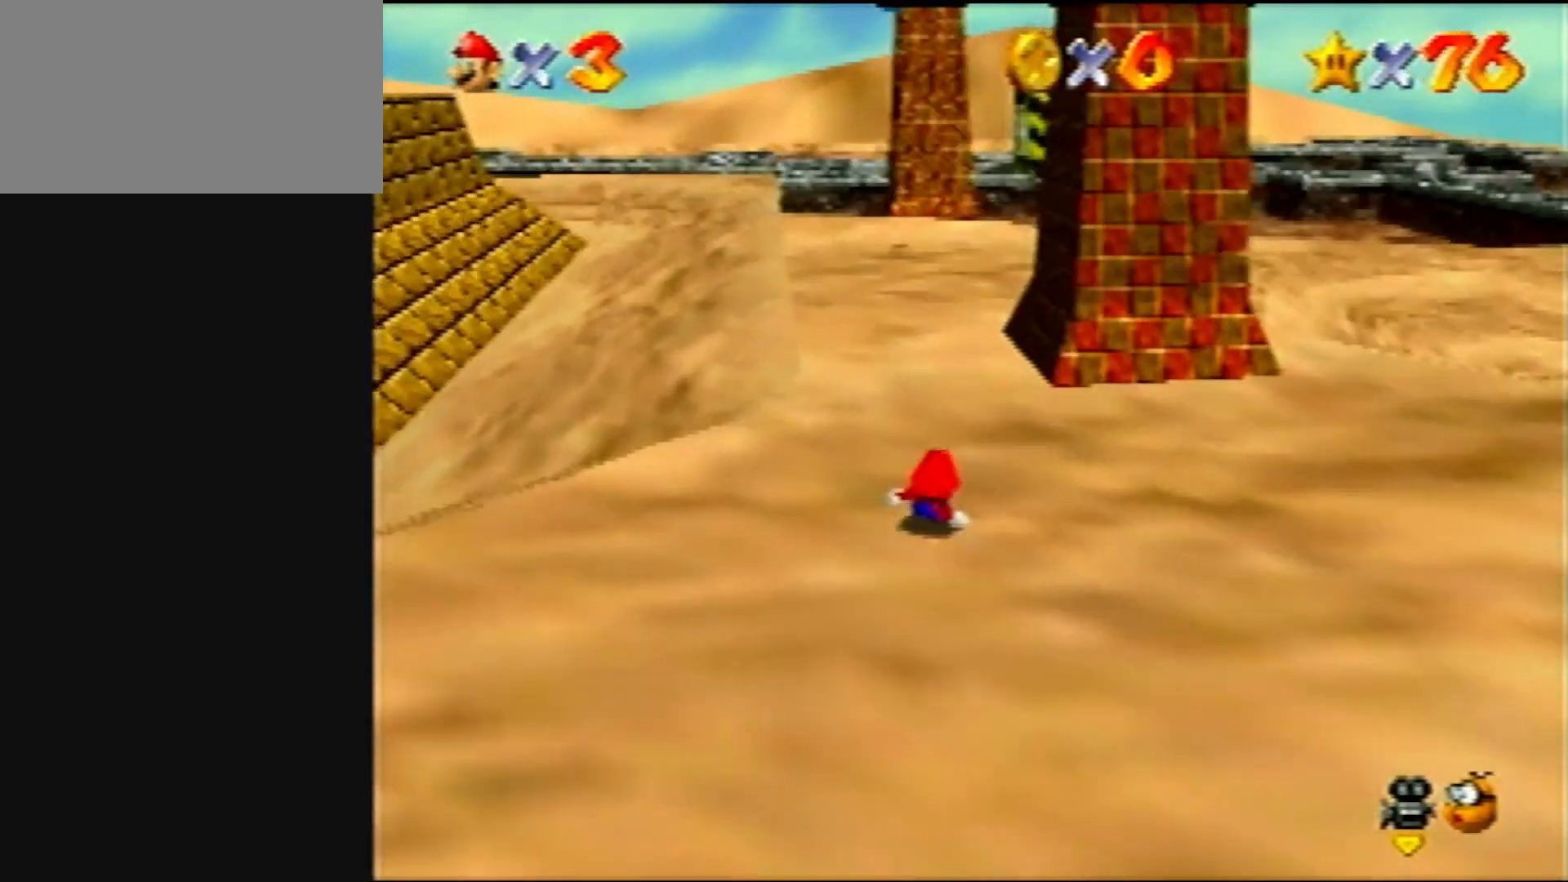
{"buttons": ["A"], "left_stick": "center", "events": [[200, "C_DOWN", "down"], [200, "R1", "down"], [317, "C_DOWN", "up"], [317, "R1", "up"], [433, "A", "down"]]}
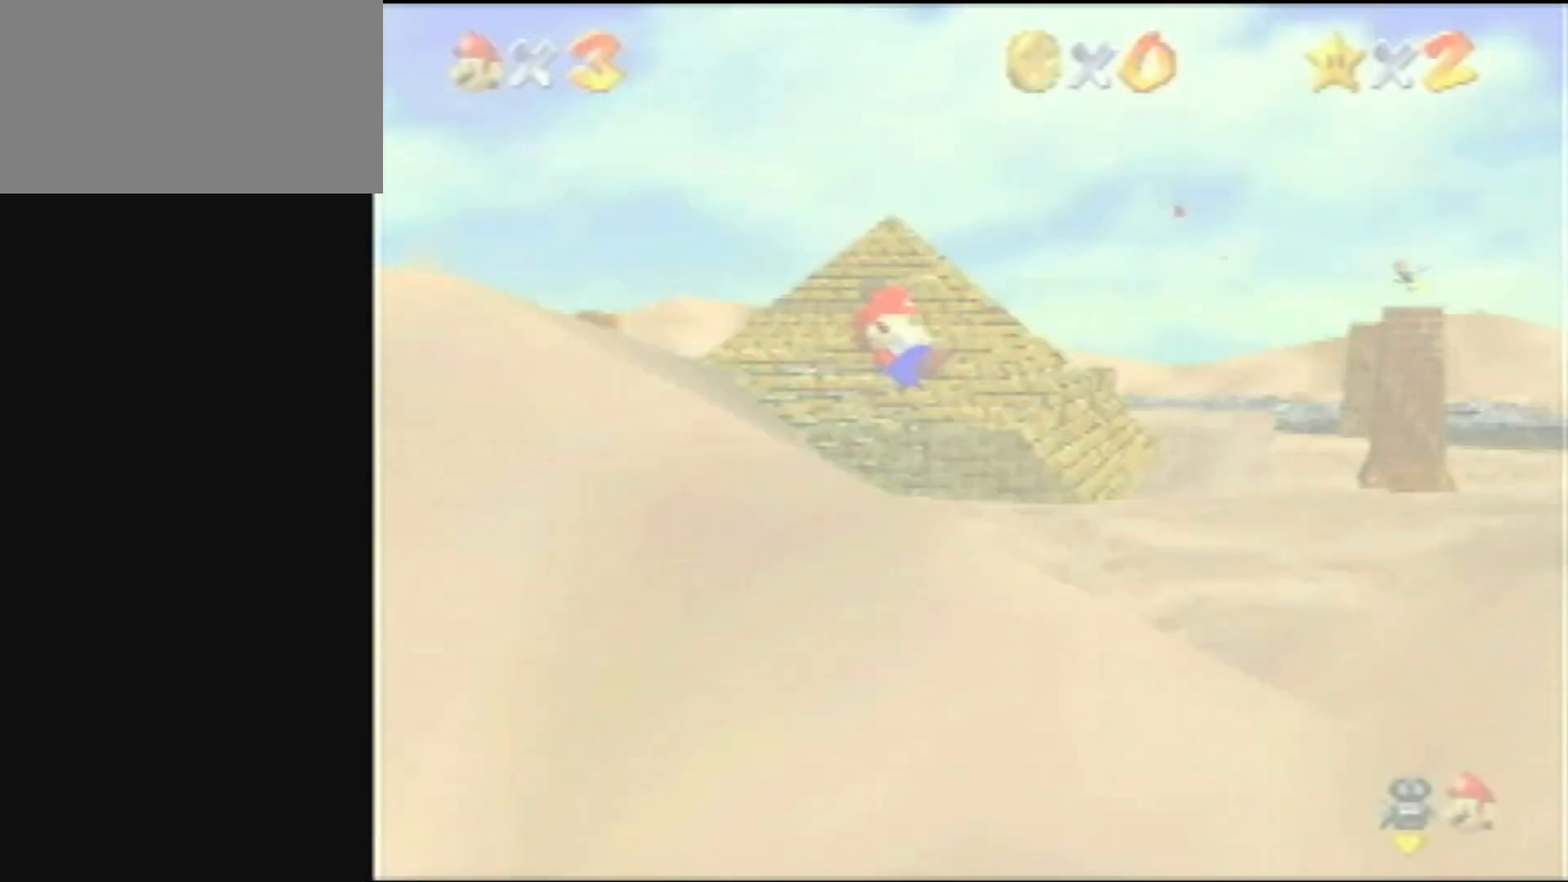
{"buttons": ["A"], "left_stick": "center", "events": []}
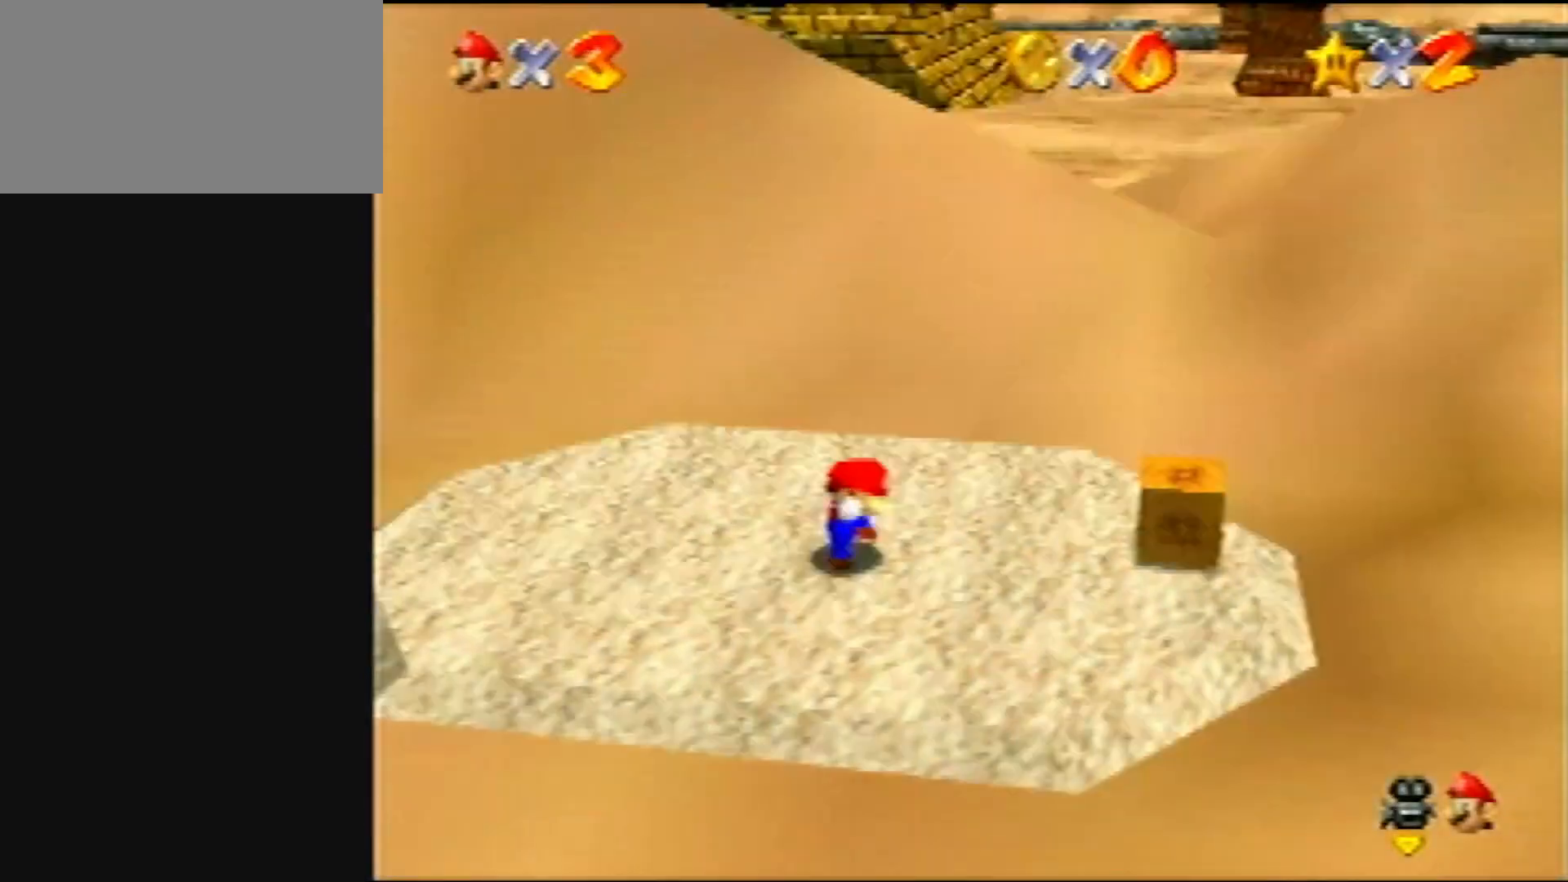
{"buttons": ["A"], "left_stick": "up", "events": [[133, "left_stick", "up"]]}
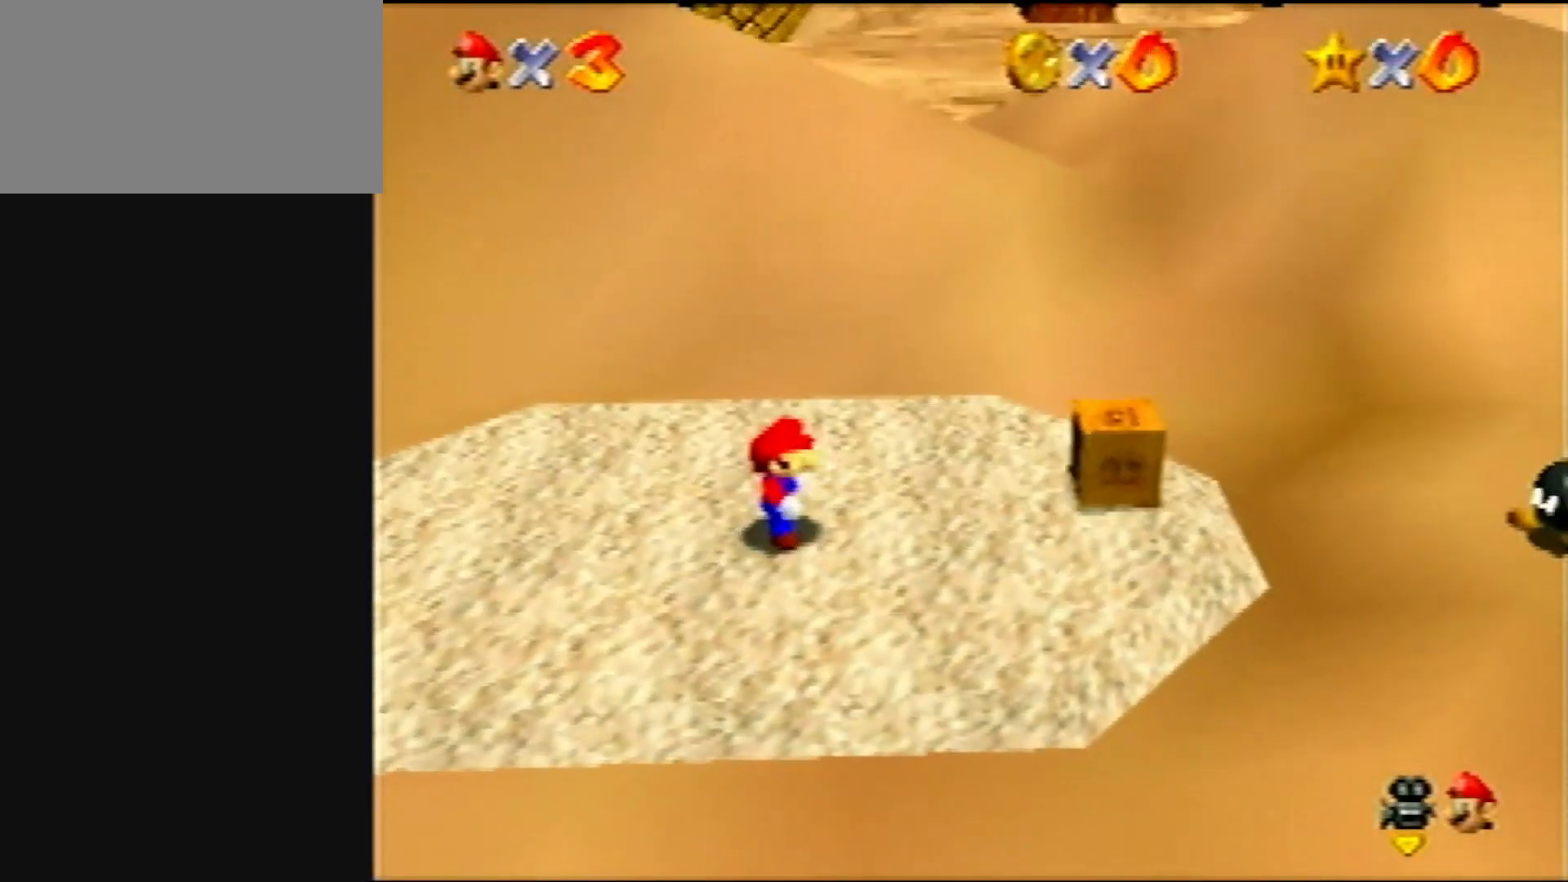
{"buttons": [], "left_stick": "up", "events": [[217, "B", "down"], [333, "B", "up"], [367, "A", "up"]]}
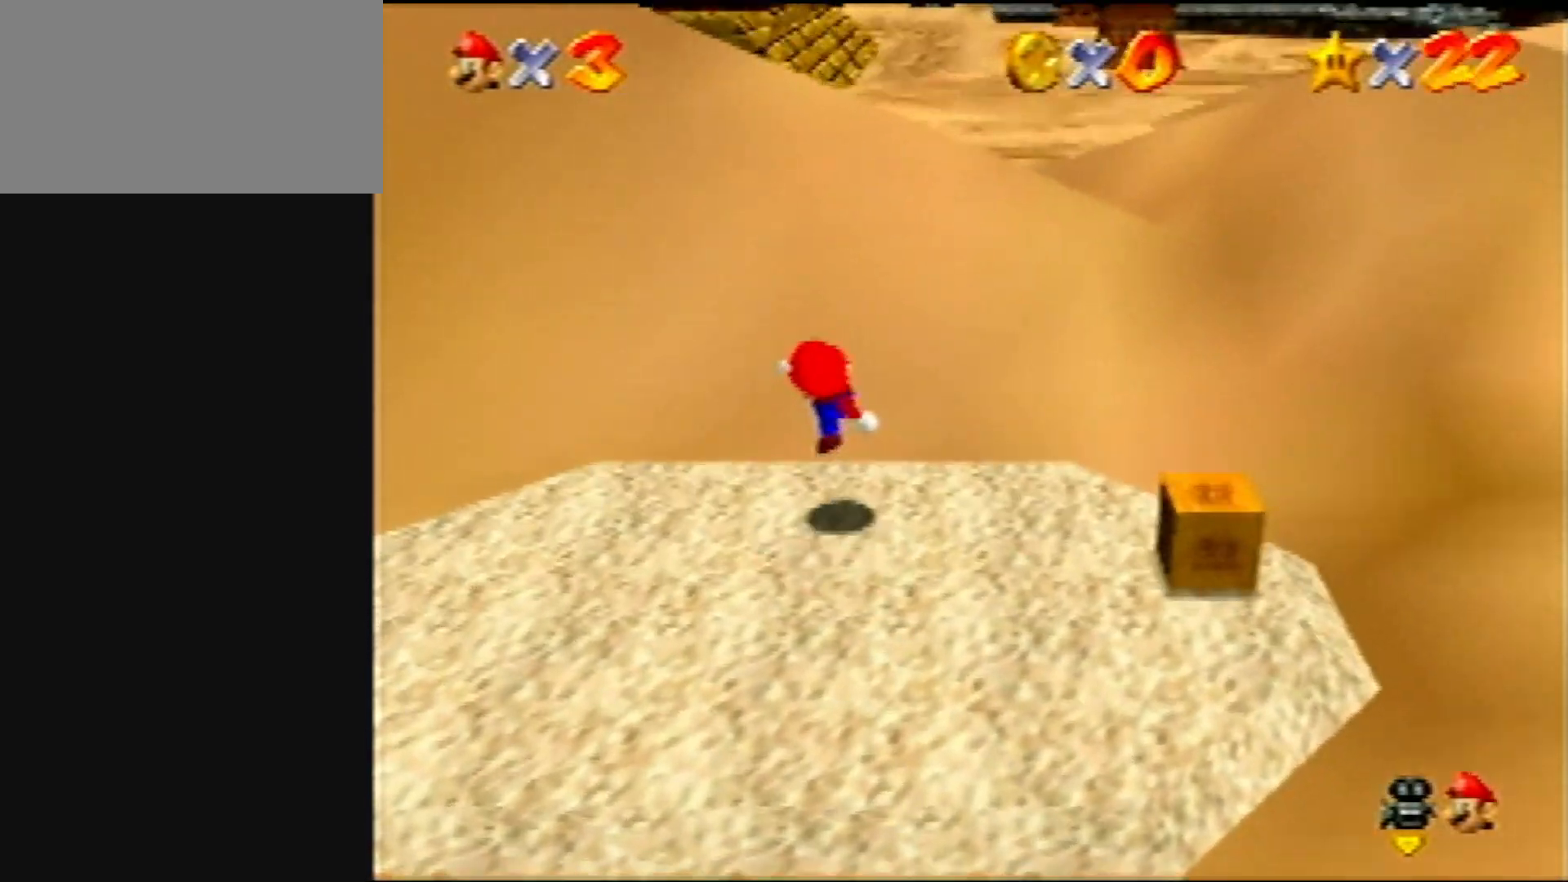
{"buttons": [], "left_stick": "up", "events": [[100, "A", "down"], [333, "B", "down"], [483, "A", "up"], [483, "B", "up"]]}
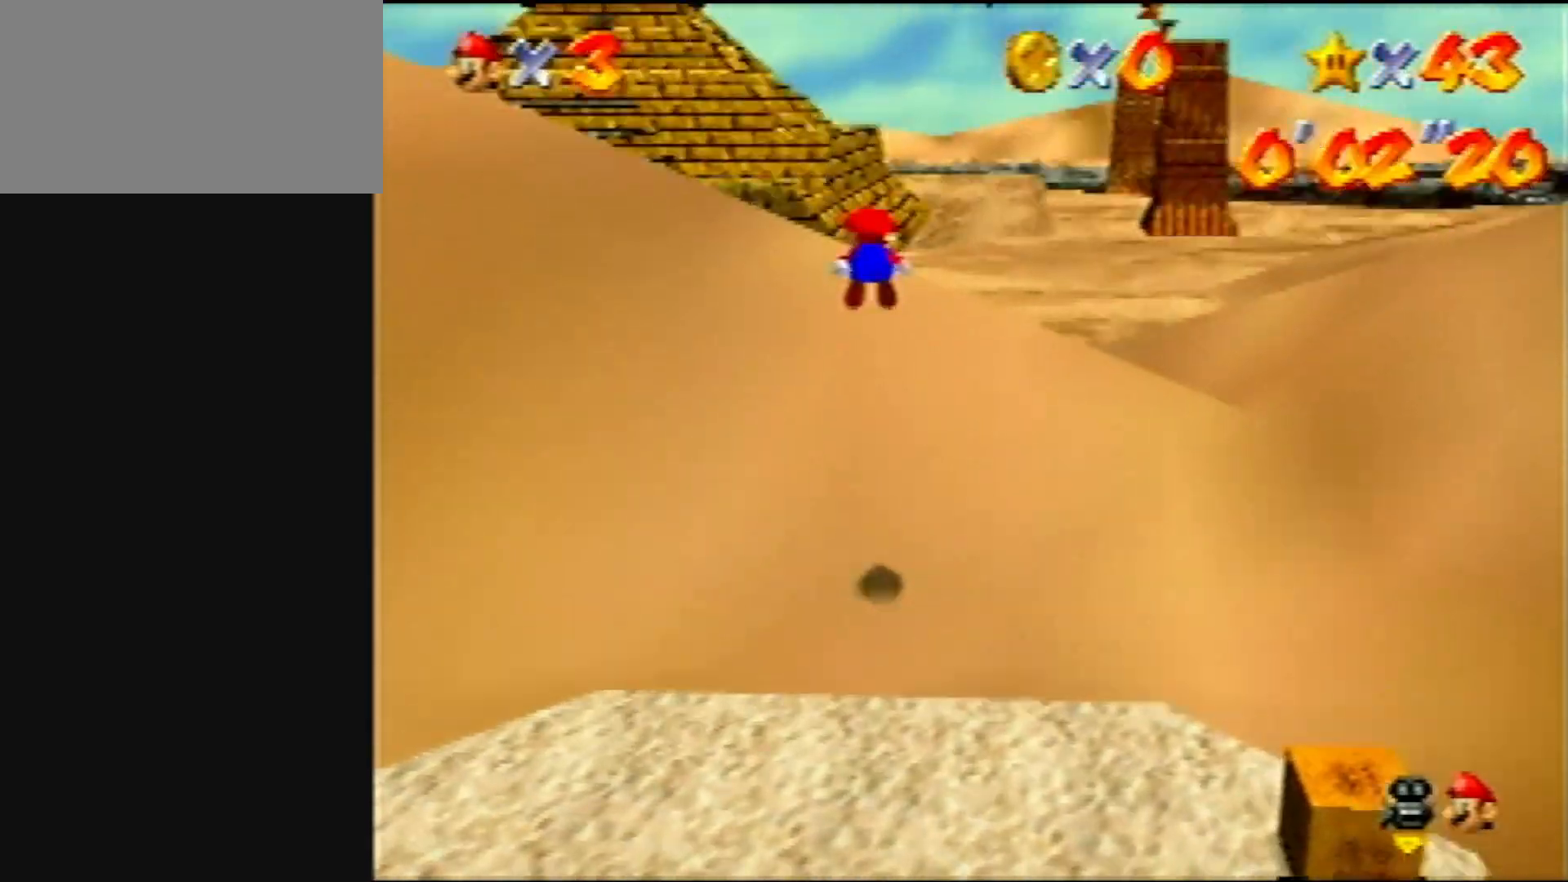
{"buttons": [], "left_stick": "up", "events": [[83, "C_DOWN", "down"], [83, "R1", "down"], [217, "C_DOWN", "up"], [217, "R1", "up"]]}
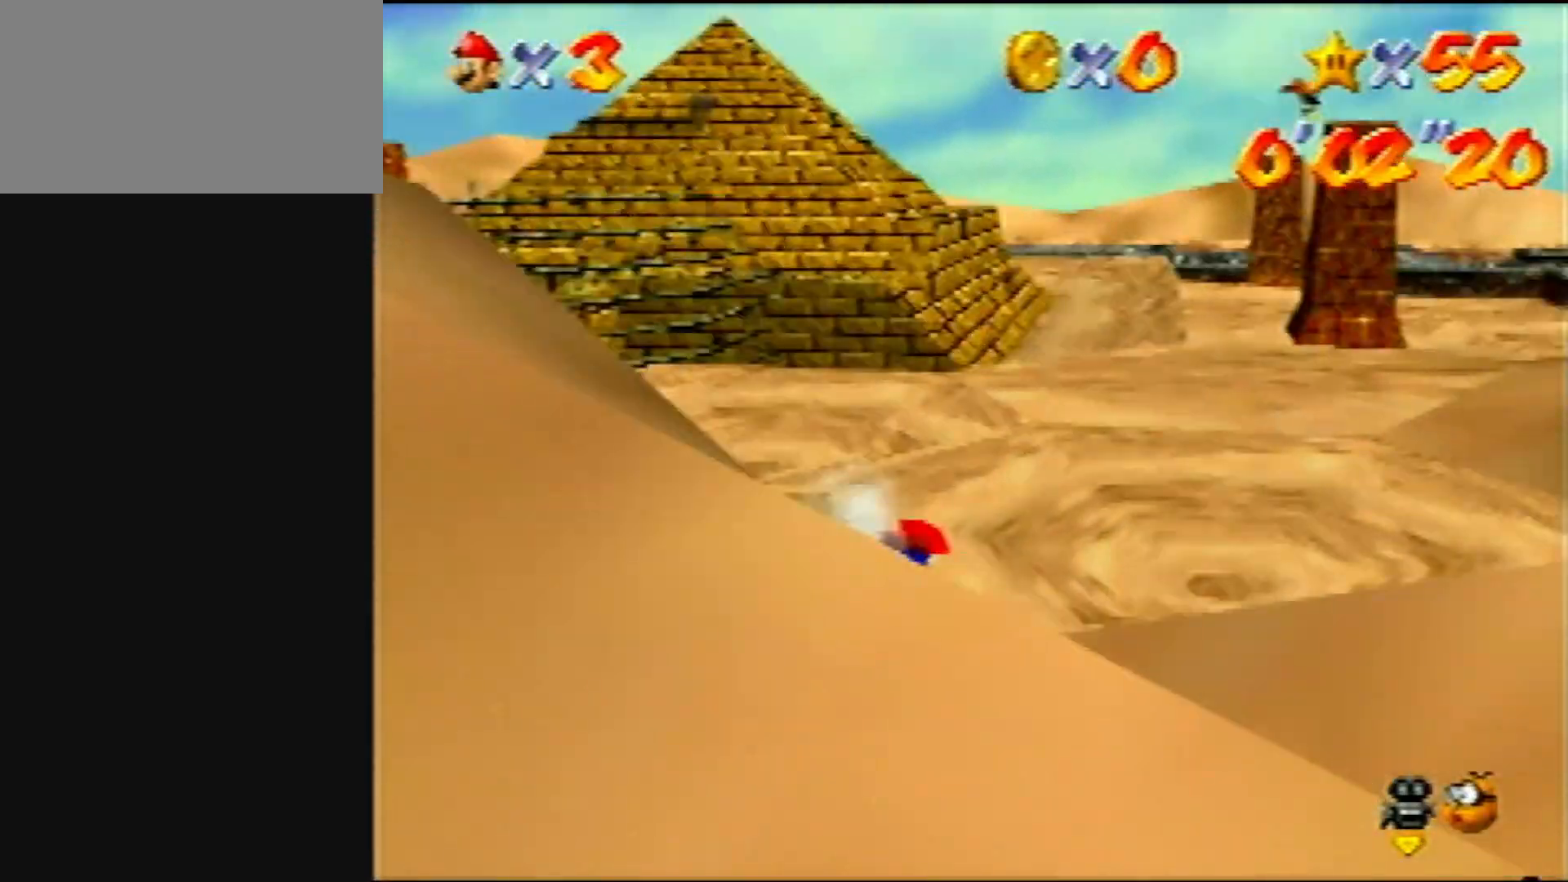
{"buttons": [], "left_stick": "up", "events": [[283, "B", "down"], [317, "A", "down"], [450, "A", "up"], [450, "B", "up"]]}
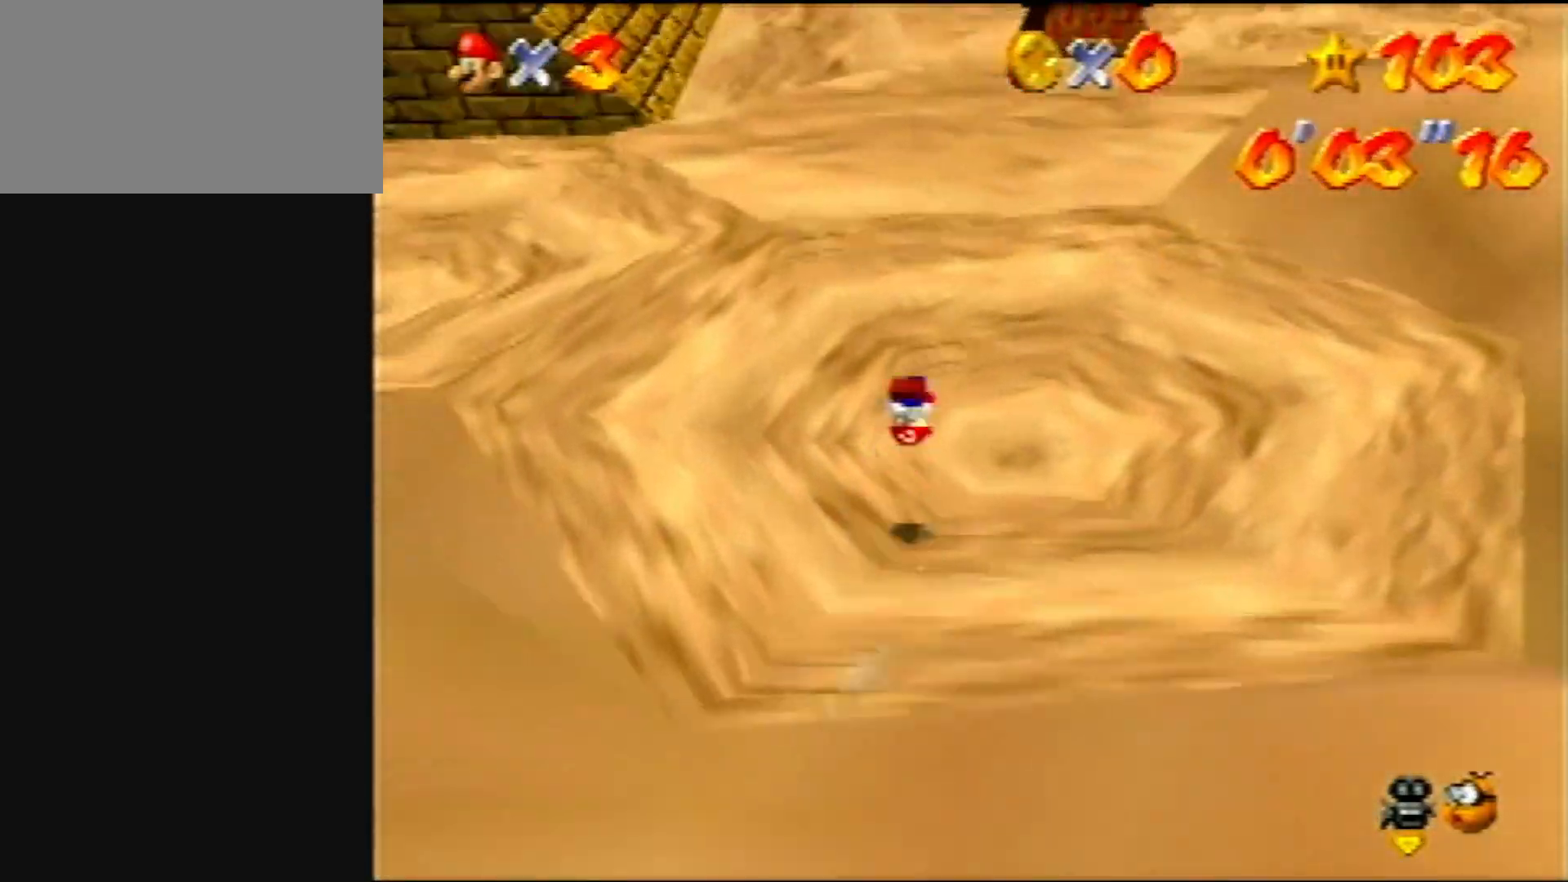
{"buttons": ["B", "Z"], "left_stick": "up", "events": [[383, "Z", "down"], [417, "B", "down"]]}
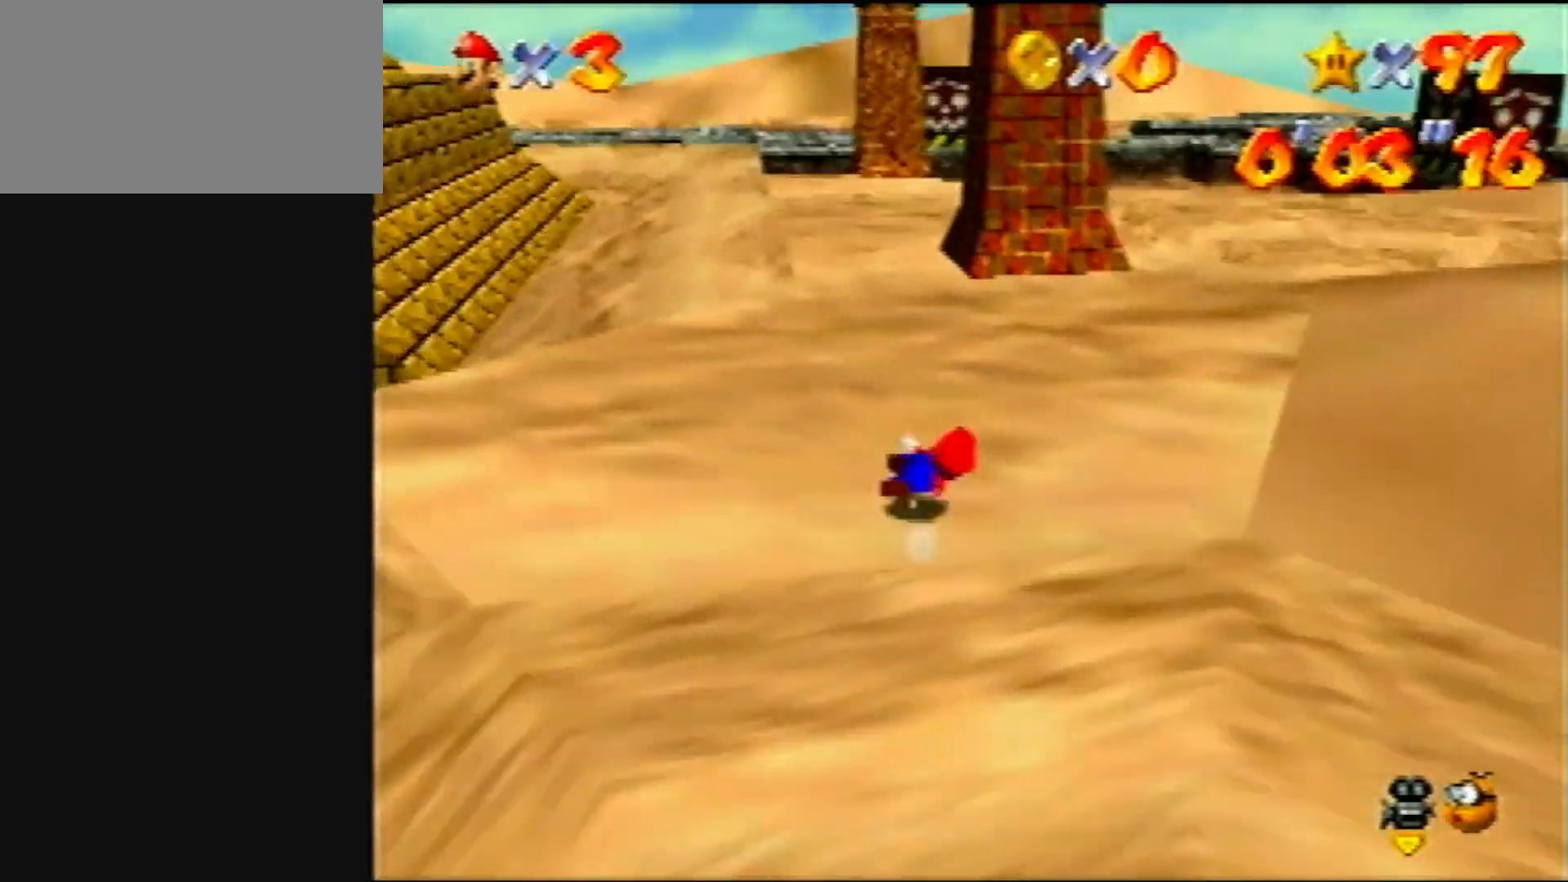
{"buttons": [], "left_stick": "up", "events": [[17, "B", "up"], [83, "Z", "up"], [150, "C_DOWN", "down"], [150, "R1", "down"], [250, "C_DOWN", "up"], [283, "R1", "up"]]}
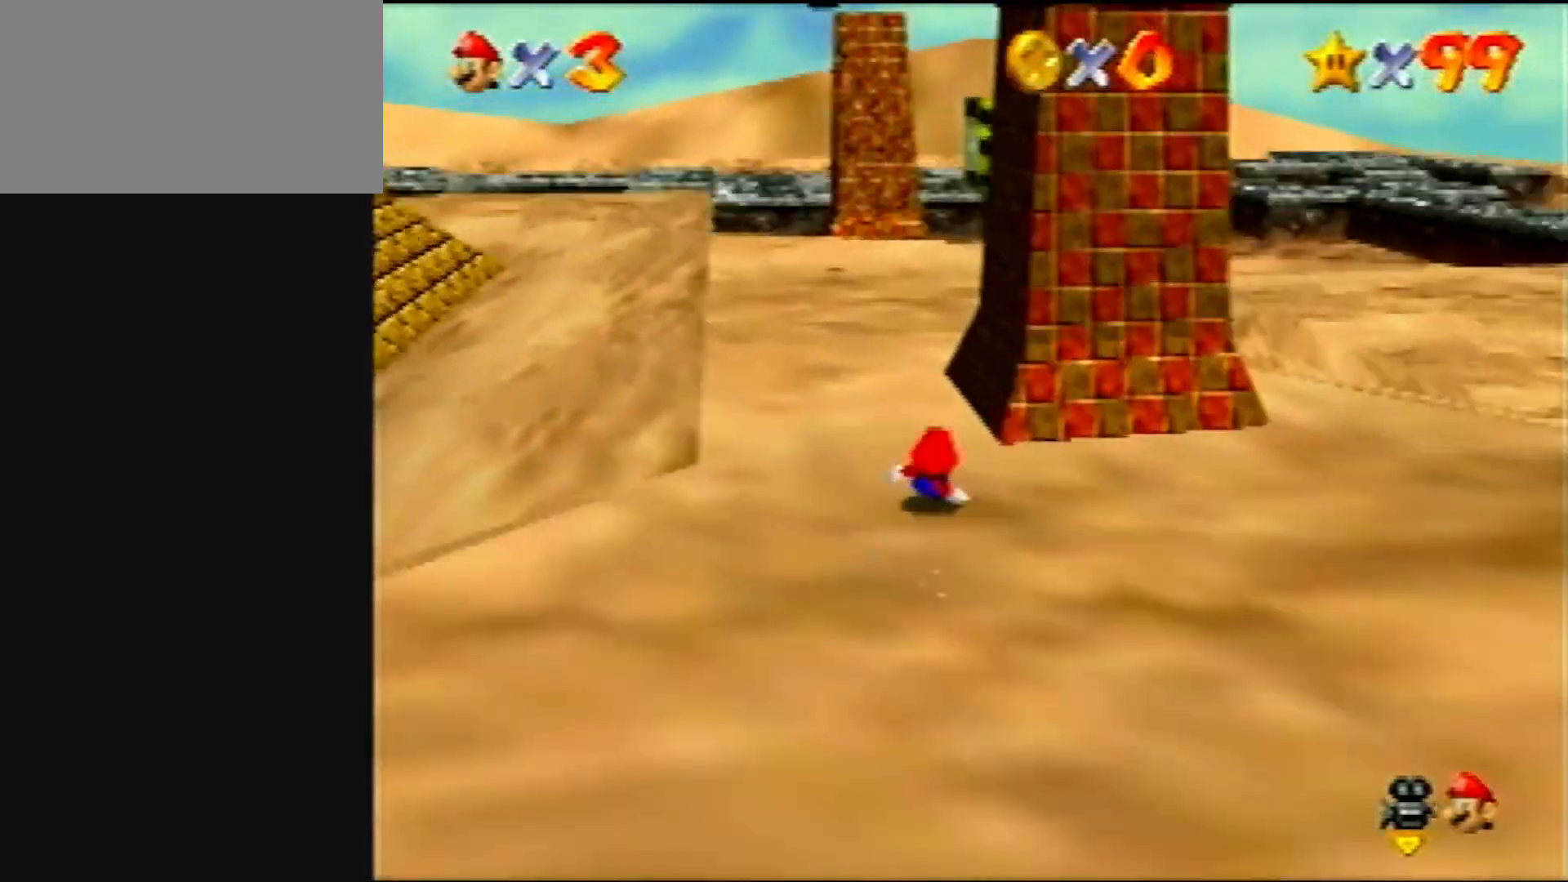
{"buttons": [], "left_stick": "up", "events": [[183, "A", "down"], [183, "B", "down"], [333, "A", "up"], [333, "B", "up"]]}
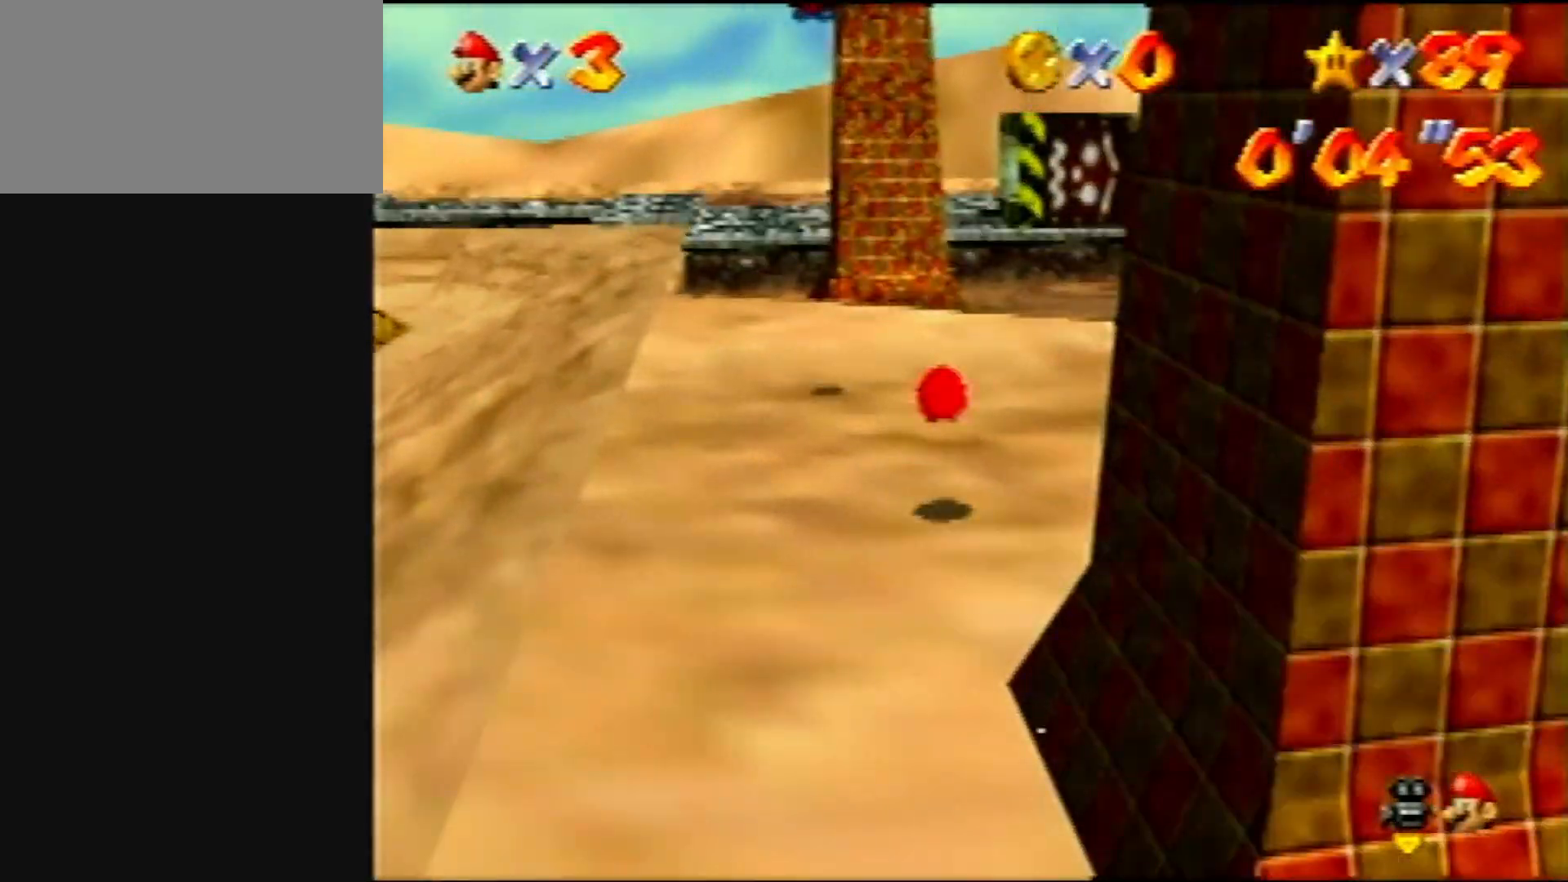
{"buttons": [], "left_stick": "up", "events": [[383, "B", "down"], [500, "B", "up"]]}
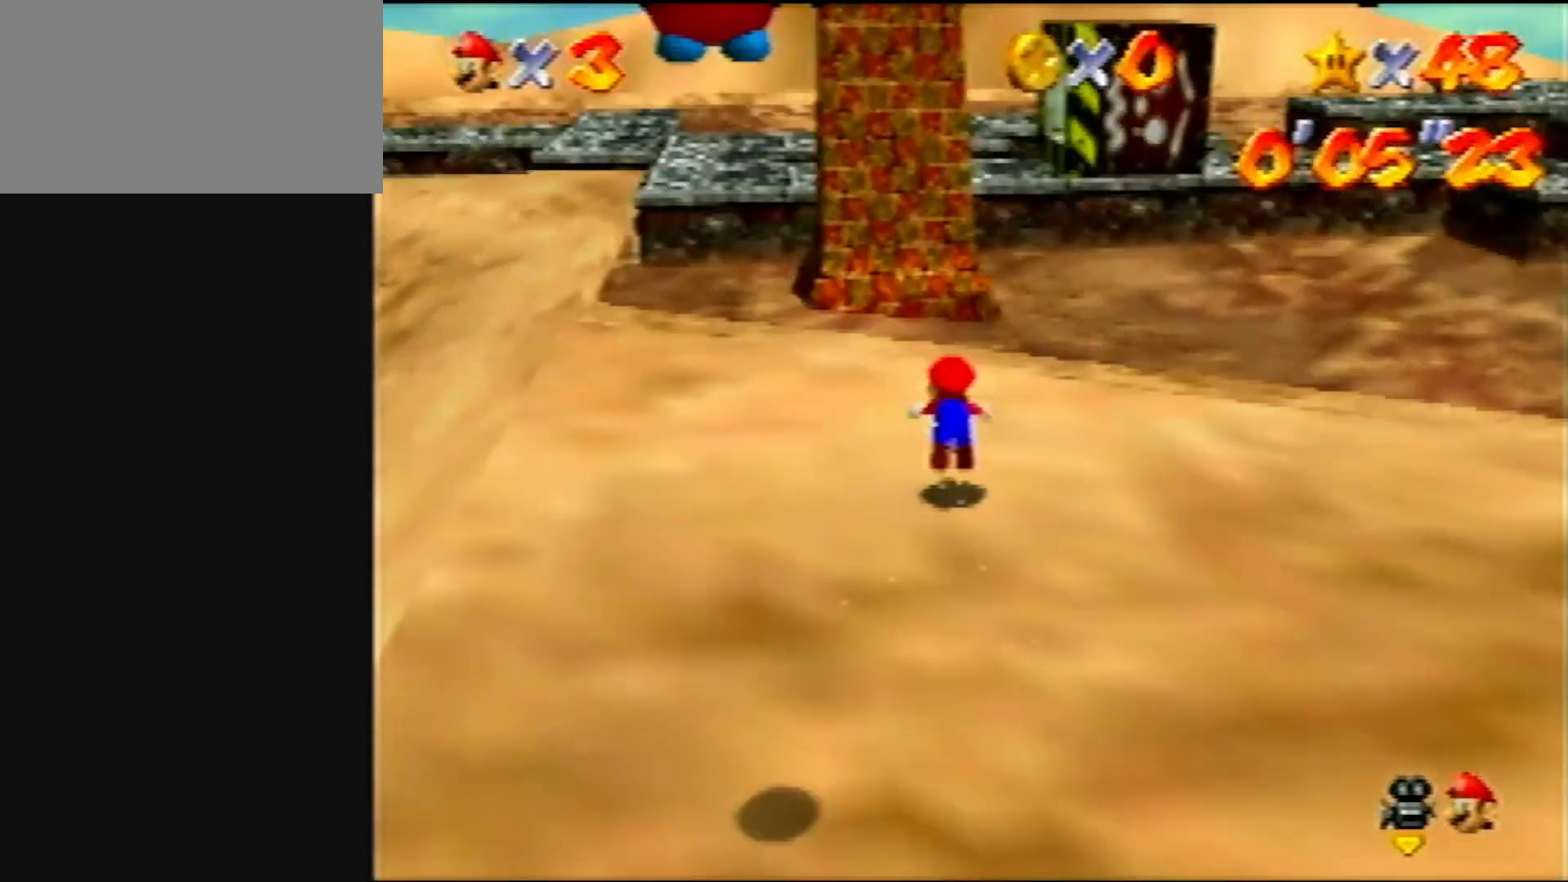
{"buttons": [], "left_stick": "up", "events": [[267, "A", "down"], [267, "B", "down"], [350, "A", "up"], [350, "B", "up"]]}
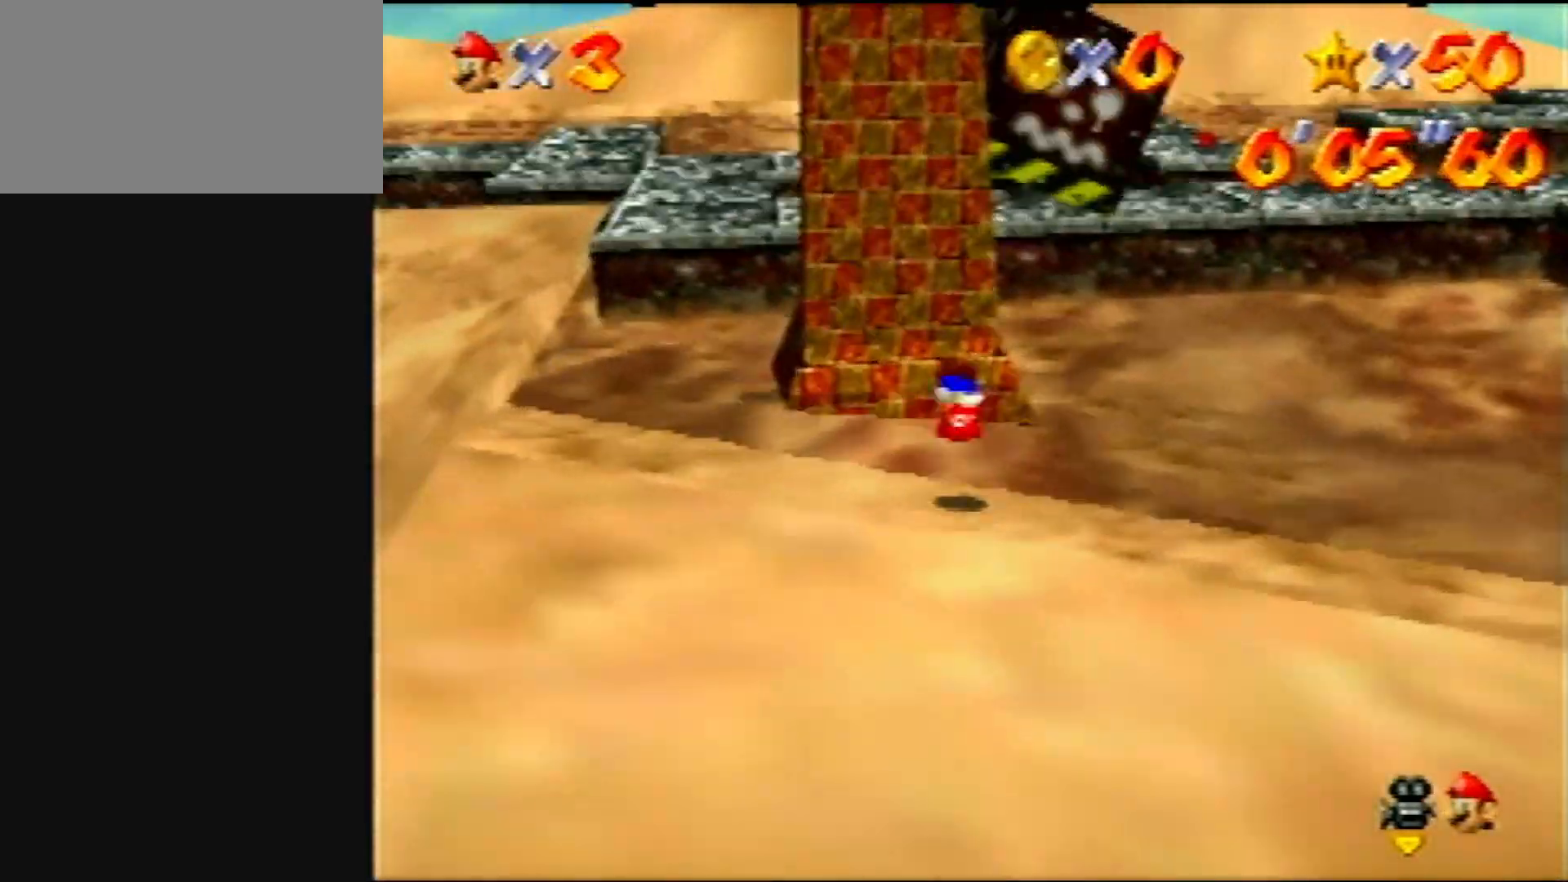
{"buttons": ["R1", "C_DOWN"], "left_stick": "right", "events": [[33, "C_RIGHT", "down"], [33, "R1", "down"], [83, "left_stick", "up-right"], [150, "C_RIGHT", "up"], [150, "R1", "up"], [183, "left_stick", "right"], [383, "C_DOWN", "down"], [383, "R1", "down"]]}
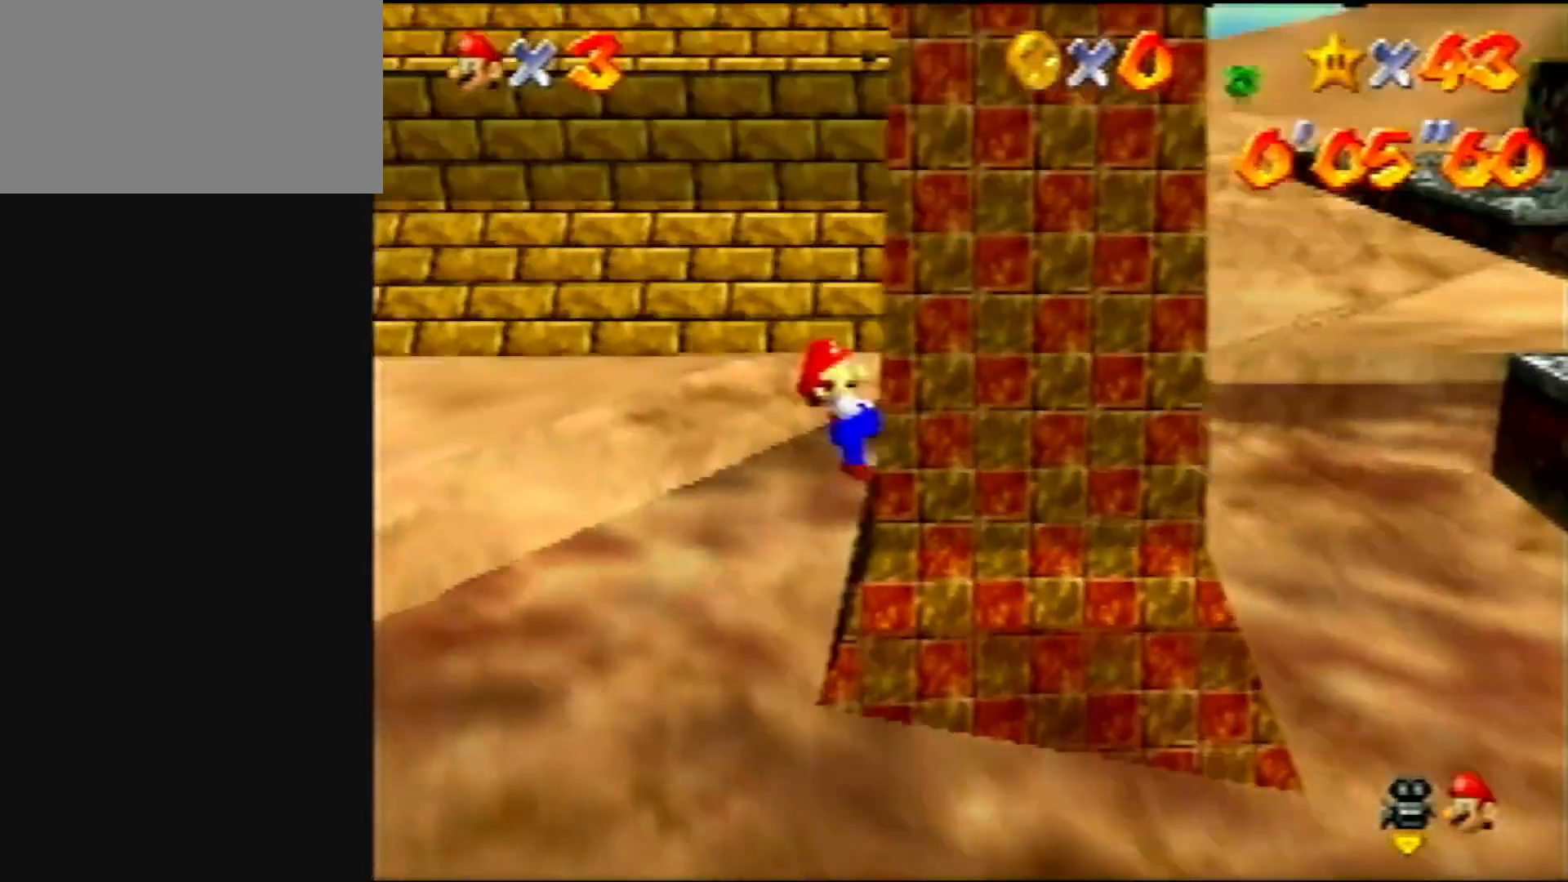
{"buttons": [], "left_stick": "up-right", "events": [[33, "C_DOWN", "up"], [33, "R1", "up"], [467, "left_stick", "up-right"]]}
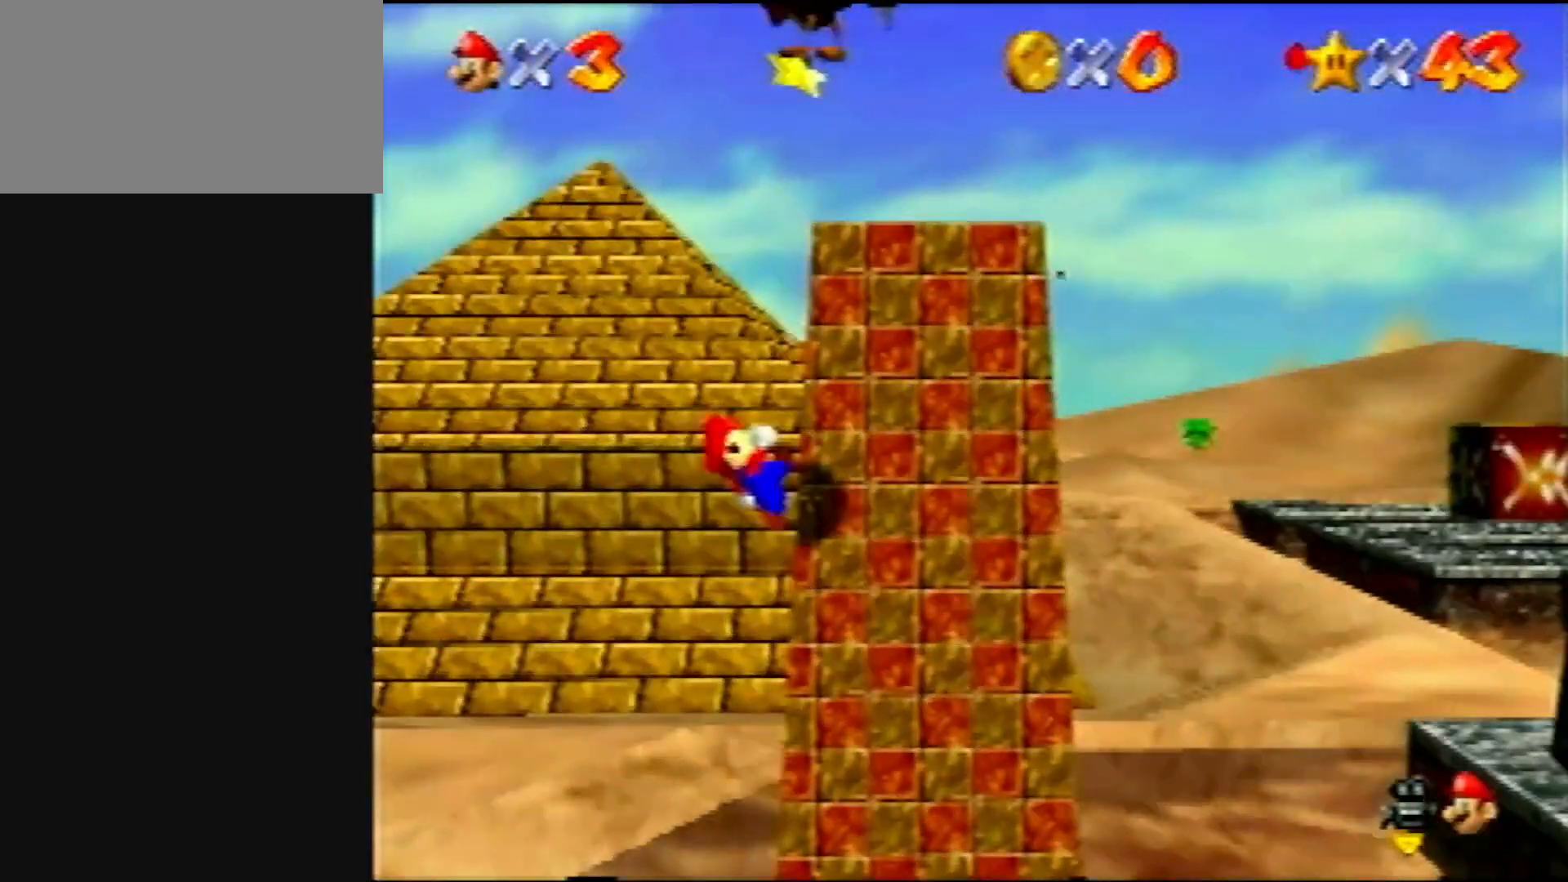
{"buttons": ["A", "Z"], "left_stick": "up", "events": [[33, "left_stick", "up"], [350, "Z", "down"], [417, "A", "down"]]}
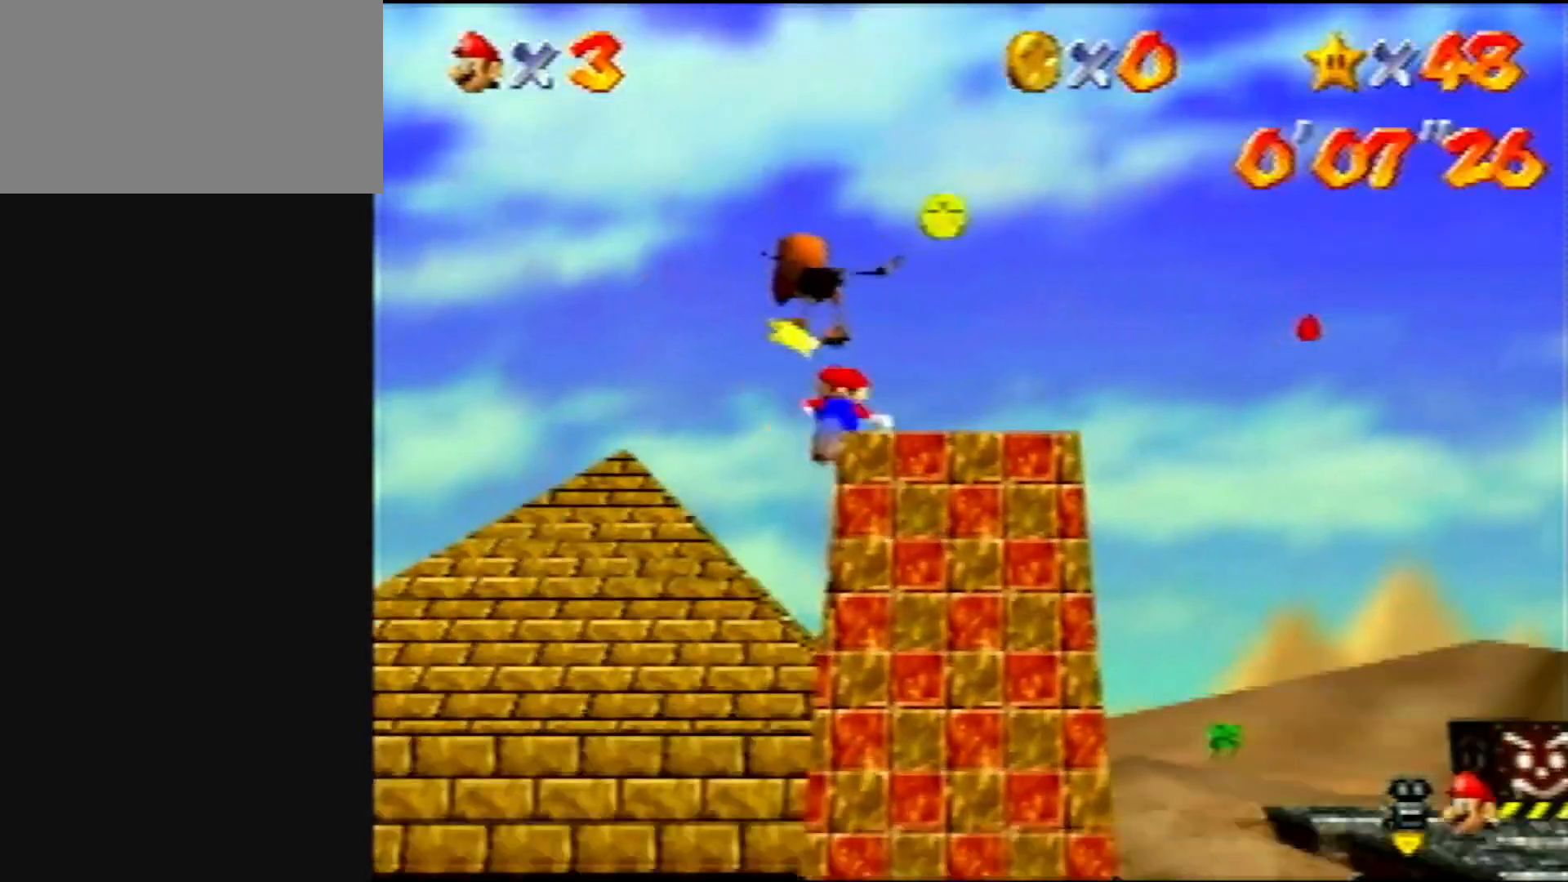
{"buttons": [], "left_stick": "up", "events": [[433, "Z", "up"], [500, "A", "up"]]}
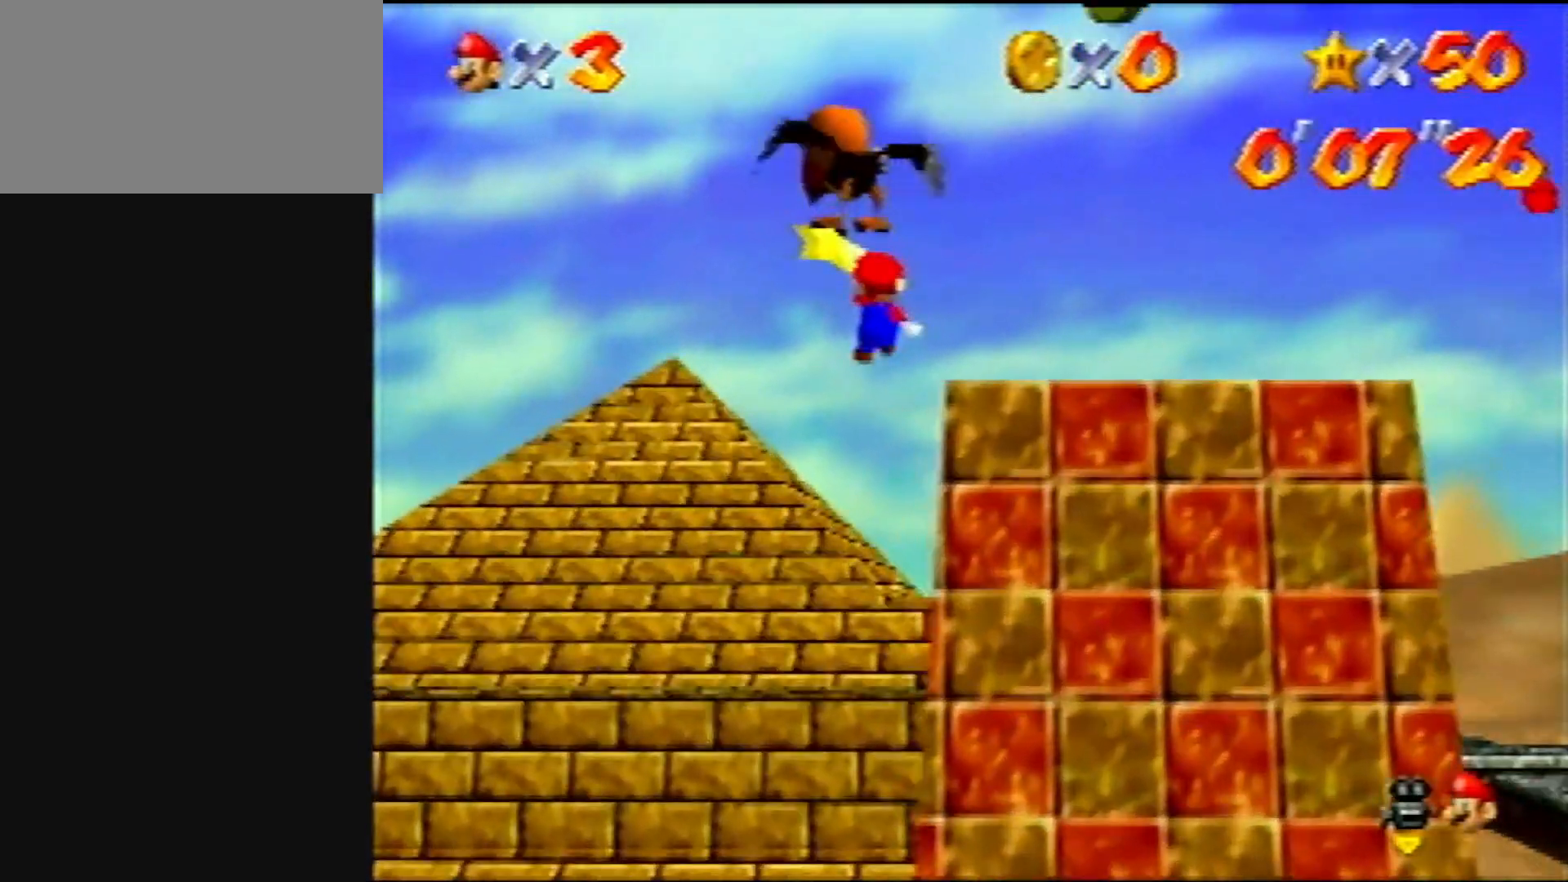
{"buttons": [], "left_stick": "up", "events": []}
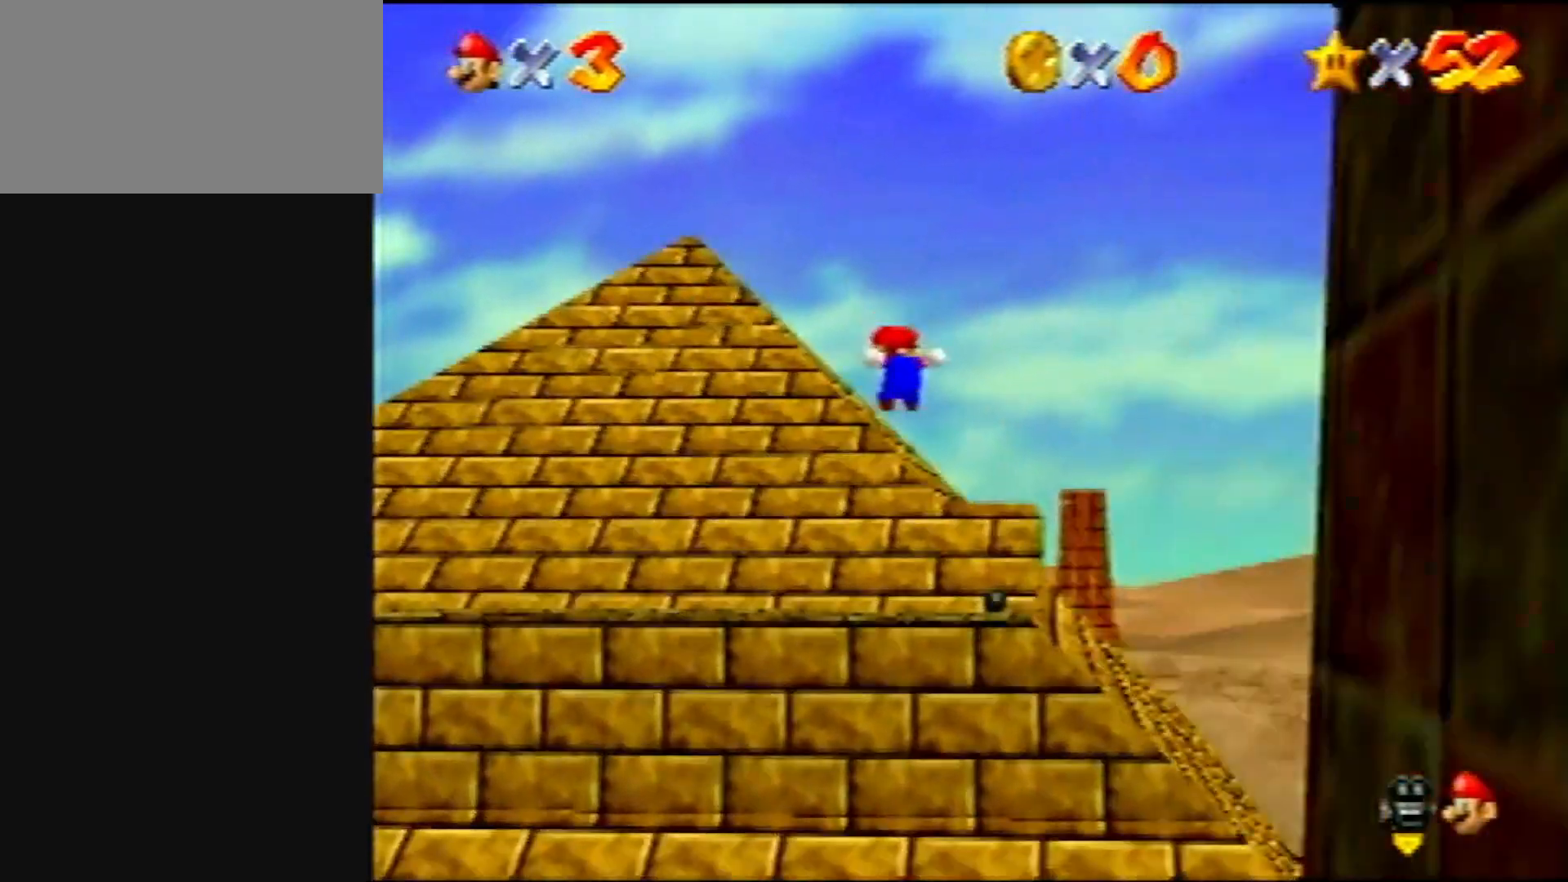
{"buttons": ["A"], "left_stick": "up", "events": [[400, "A", "down"]]}
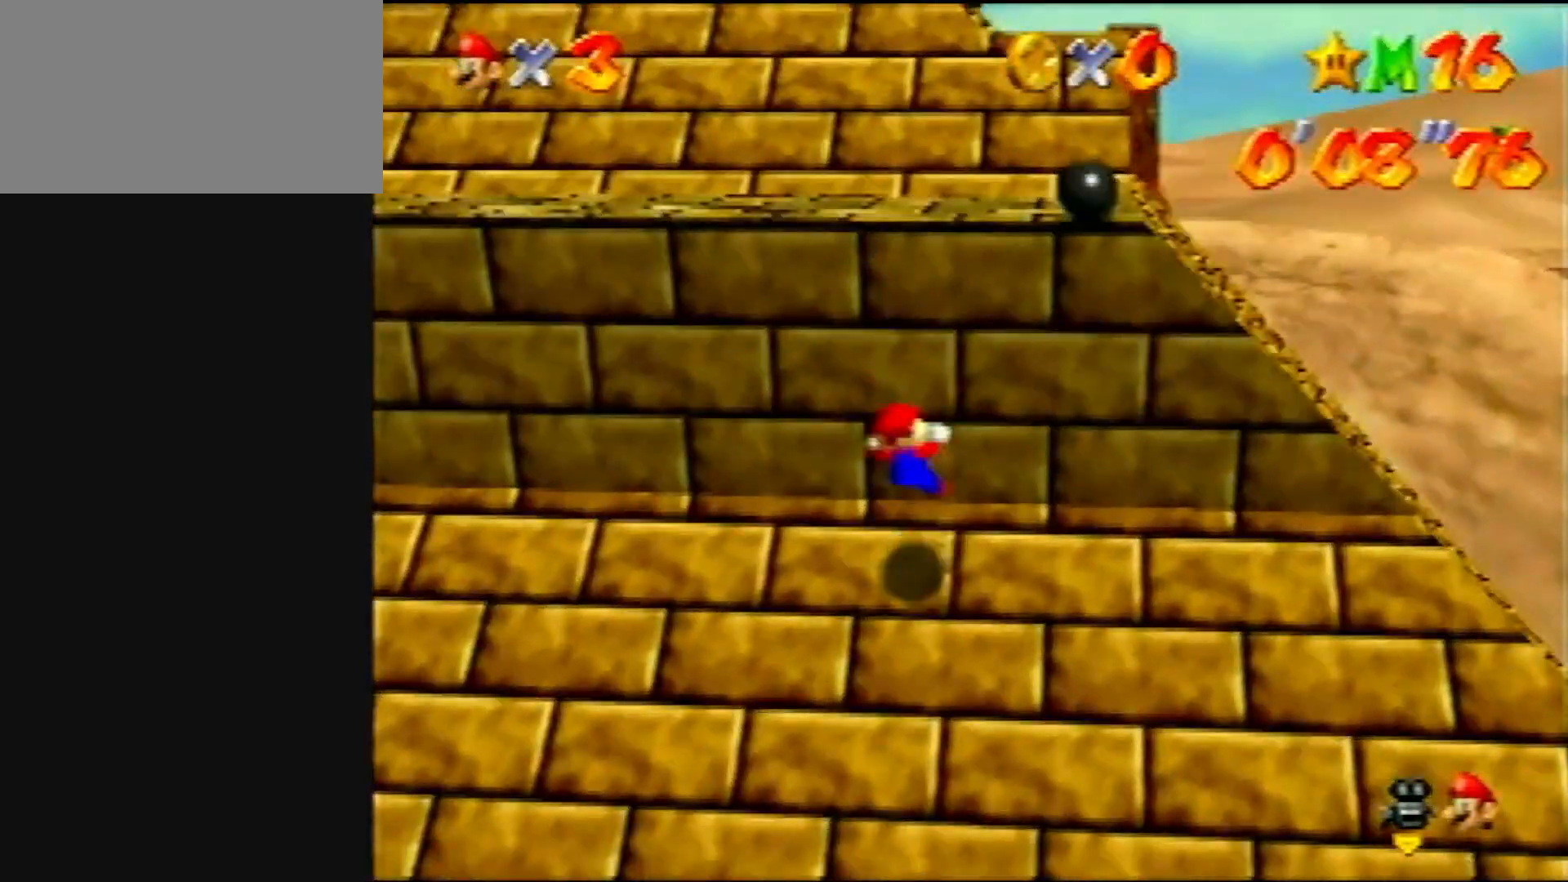
{"buttons": [], "left_stick": "center", "events": [[400, "A", "up"], [400, "left_stick", "center"]]}
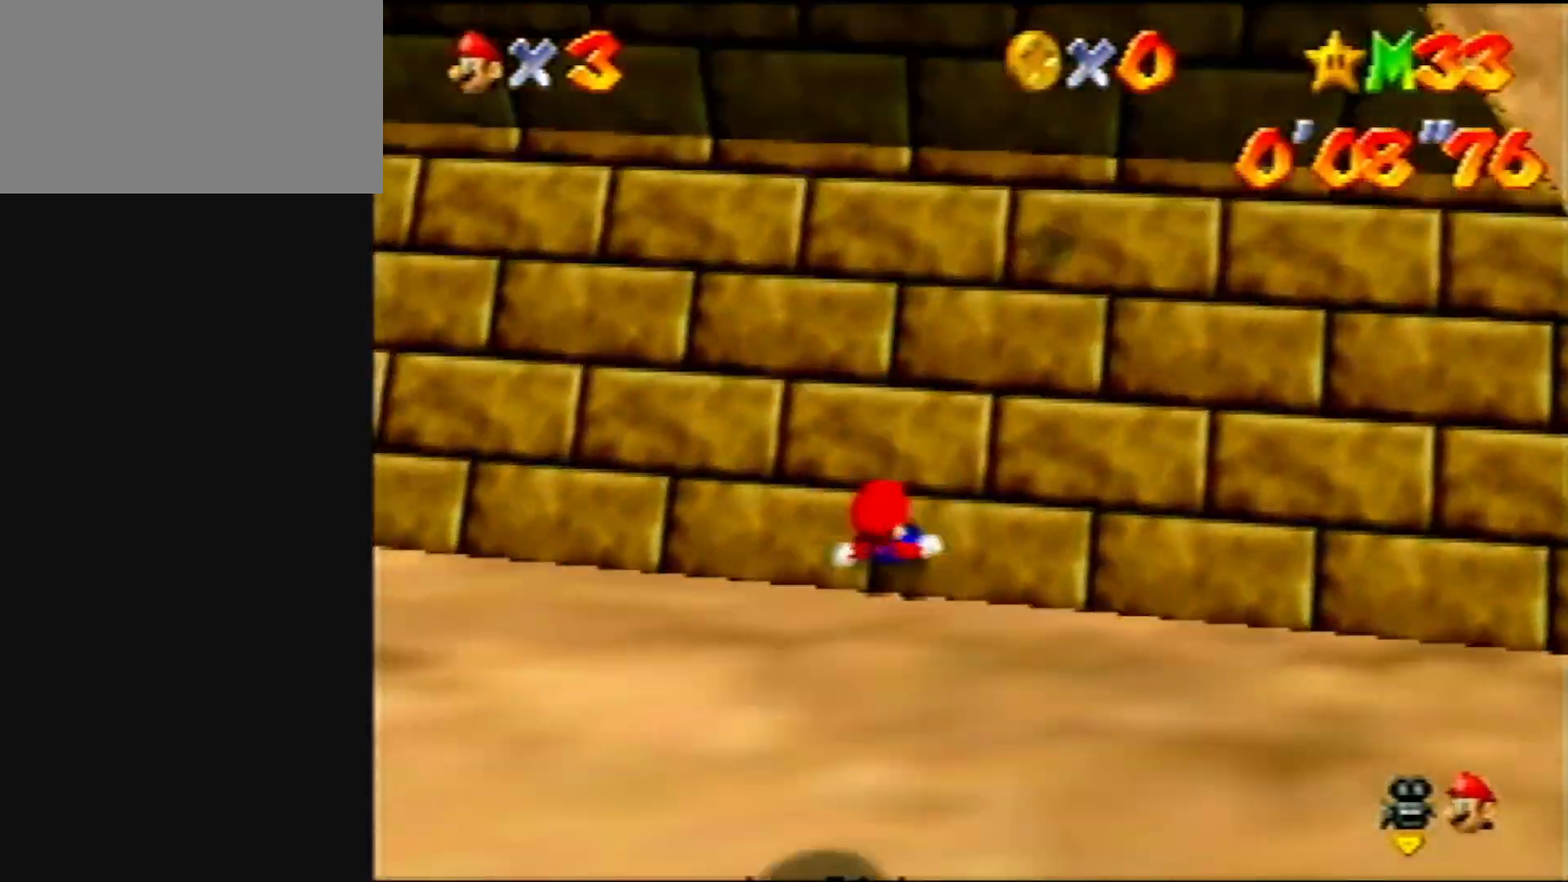
{"buttons": [], "left_stick": "center", "events": [[283, "C_DOWN", "down"], [283, "R1", "down"], [383, "C_DOWN", "up"], [383, "R1", "up"]]}
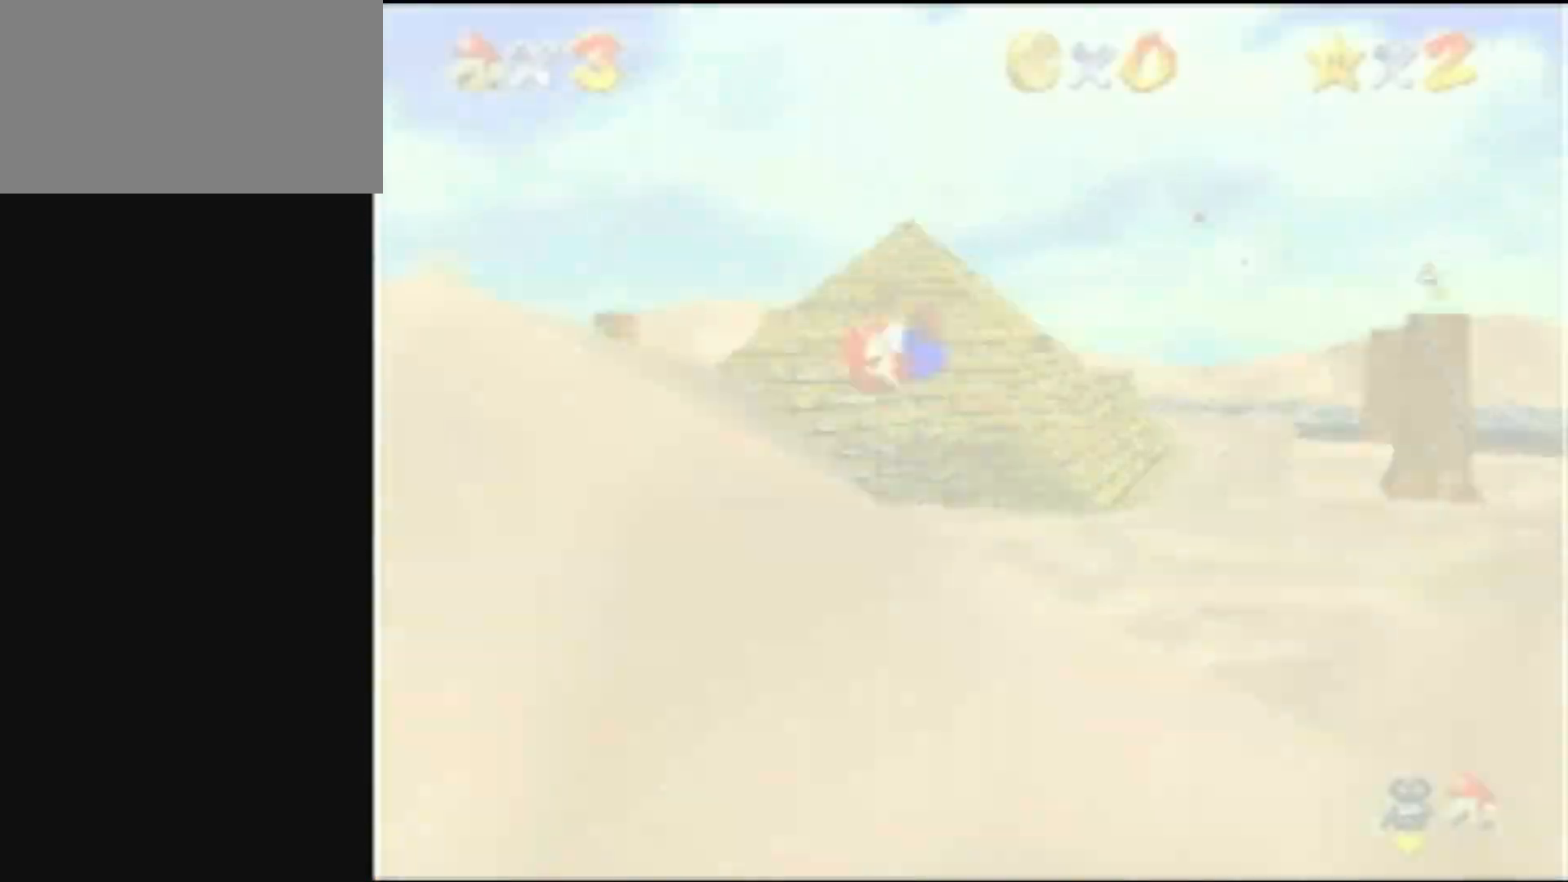
{"buttons": ["A"], "left_stick": "center", "events": [[17, "A", "down"]]}